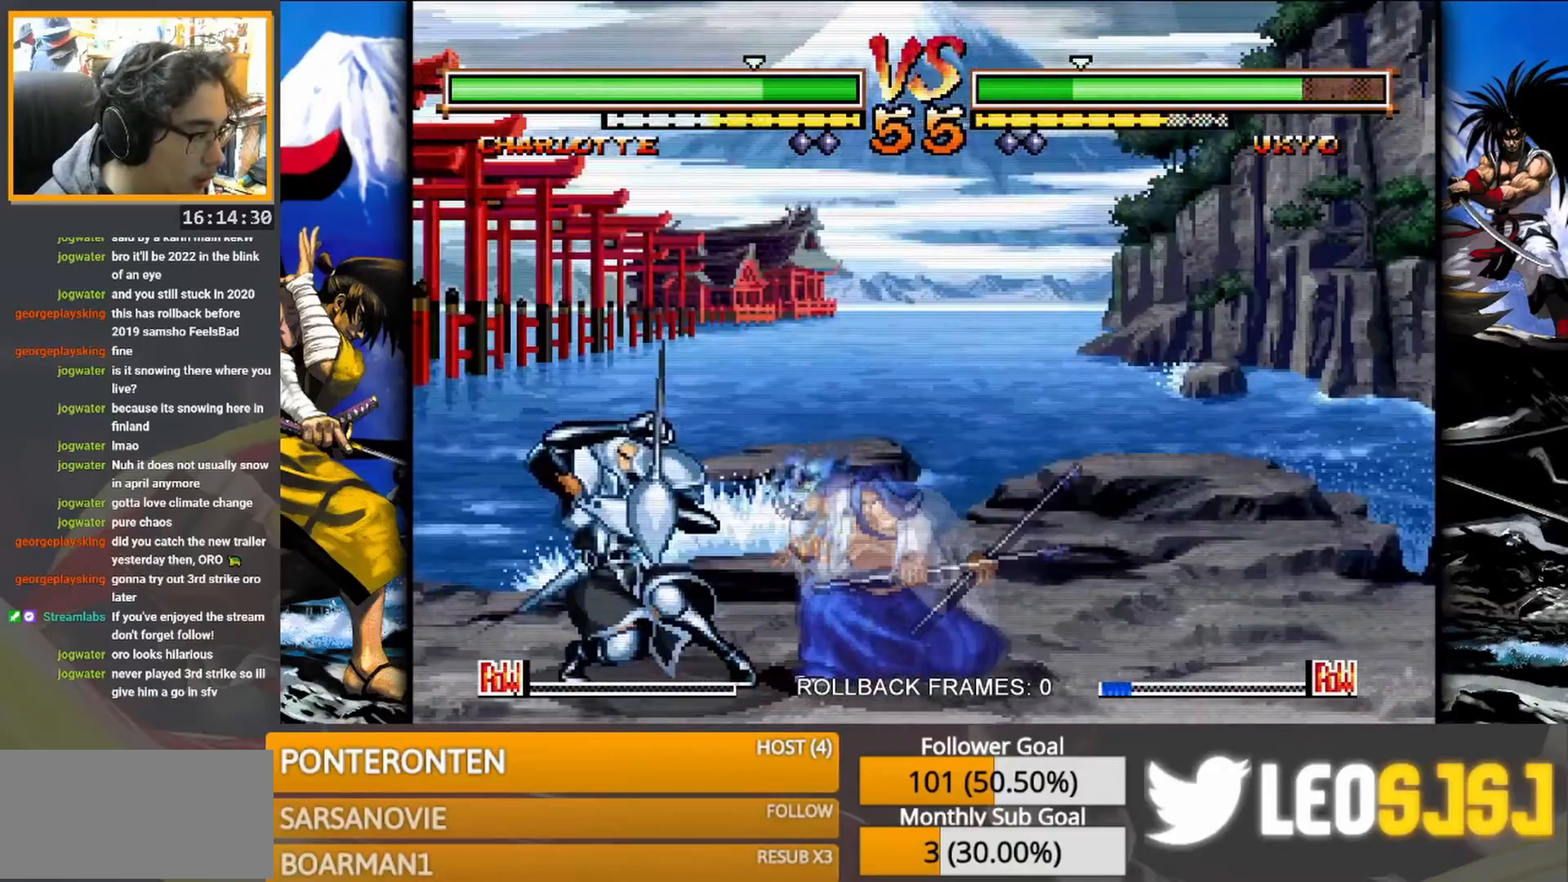
Gameplay with a controller (arcade stick); each line is a JSON object with the inputs held at the frame after it (dt_ms = milliseconds from this image to that frame). "events" lists button and stick changes between this image and that frame as [ms after this image, input, new state], when the widget could be followed in between. Not read: L3 R3 TRIANGLE left_stick.
{"dt_ms": 500, "buttons": [], "events": []}
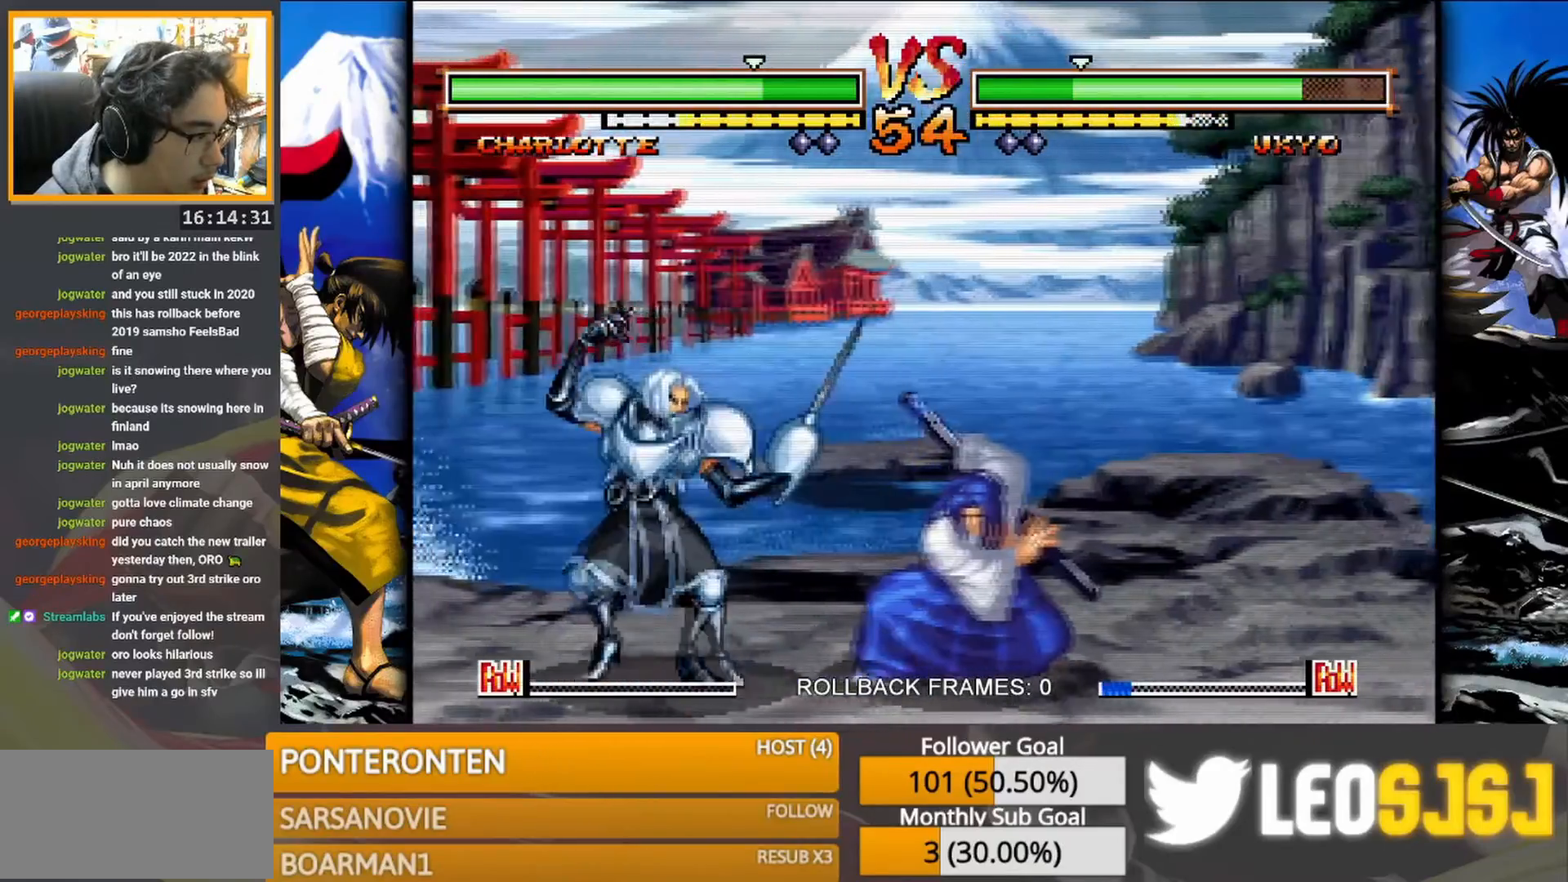
{"dt_ms": 500, "buttons": ["R1"], "events": [[483, "R1", "down"]]}
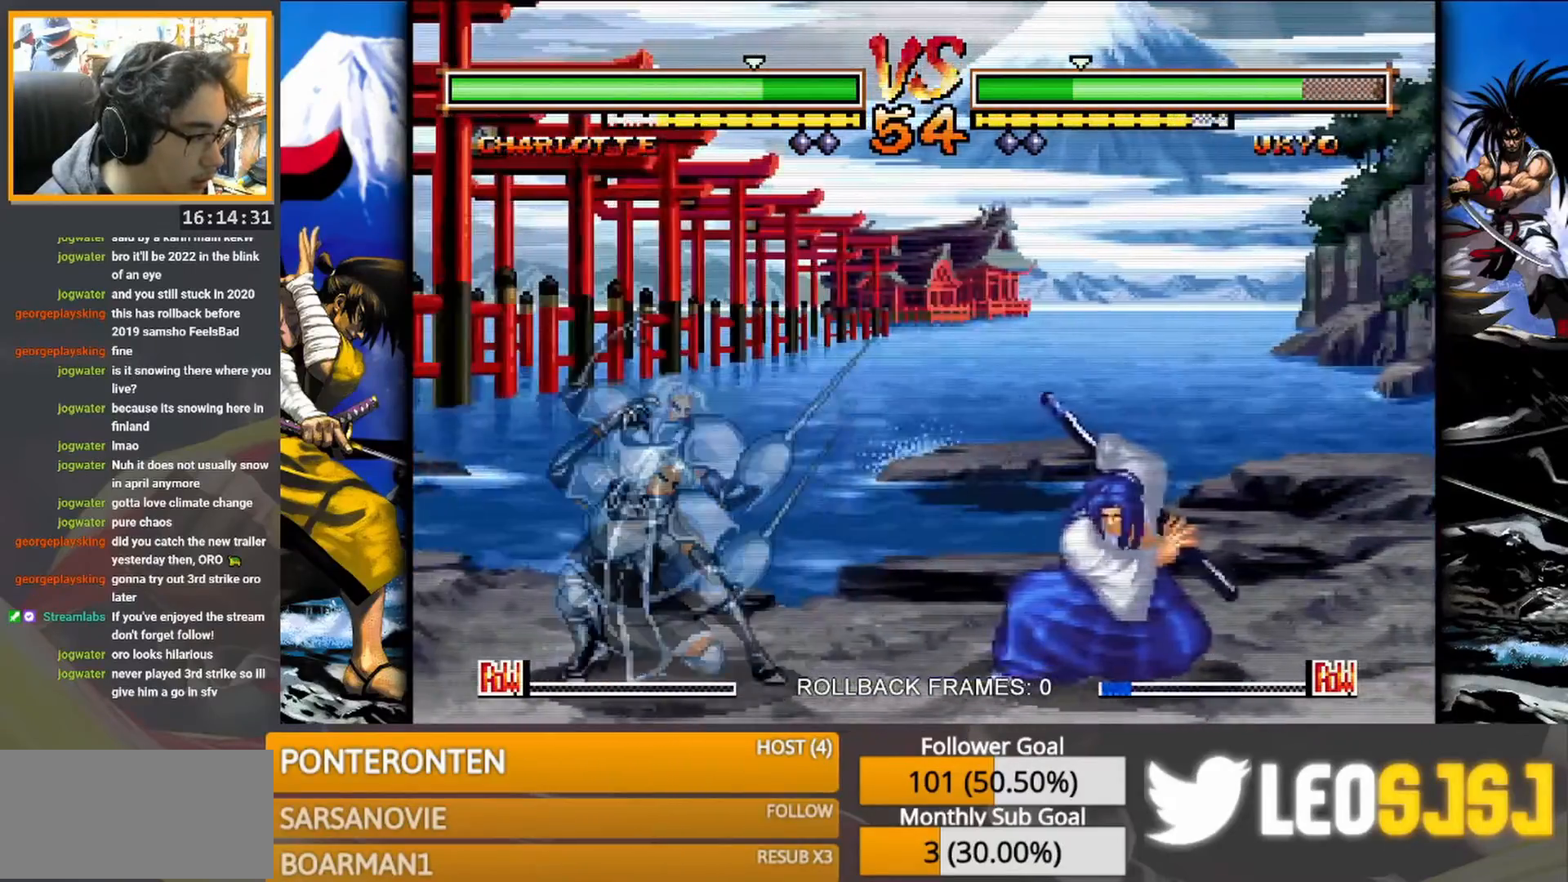
{"dt_ms": 500, "buttons": [], "events": [[117, "R1", "up"]]}
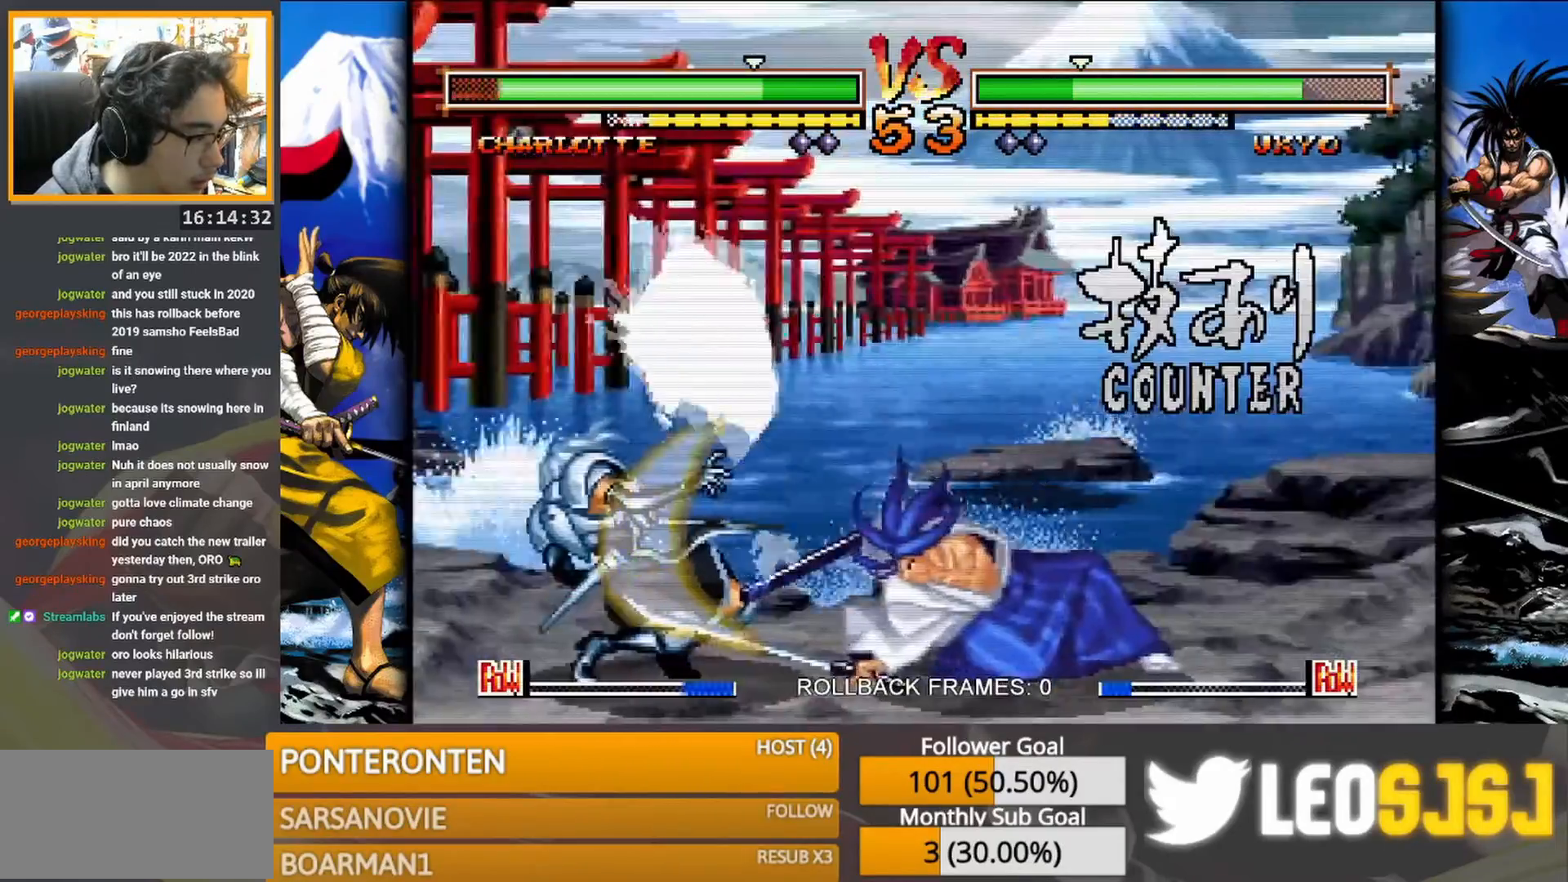
{"dt_ms": 500, "buttons": [], "events": []}
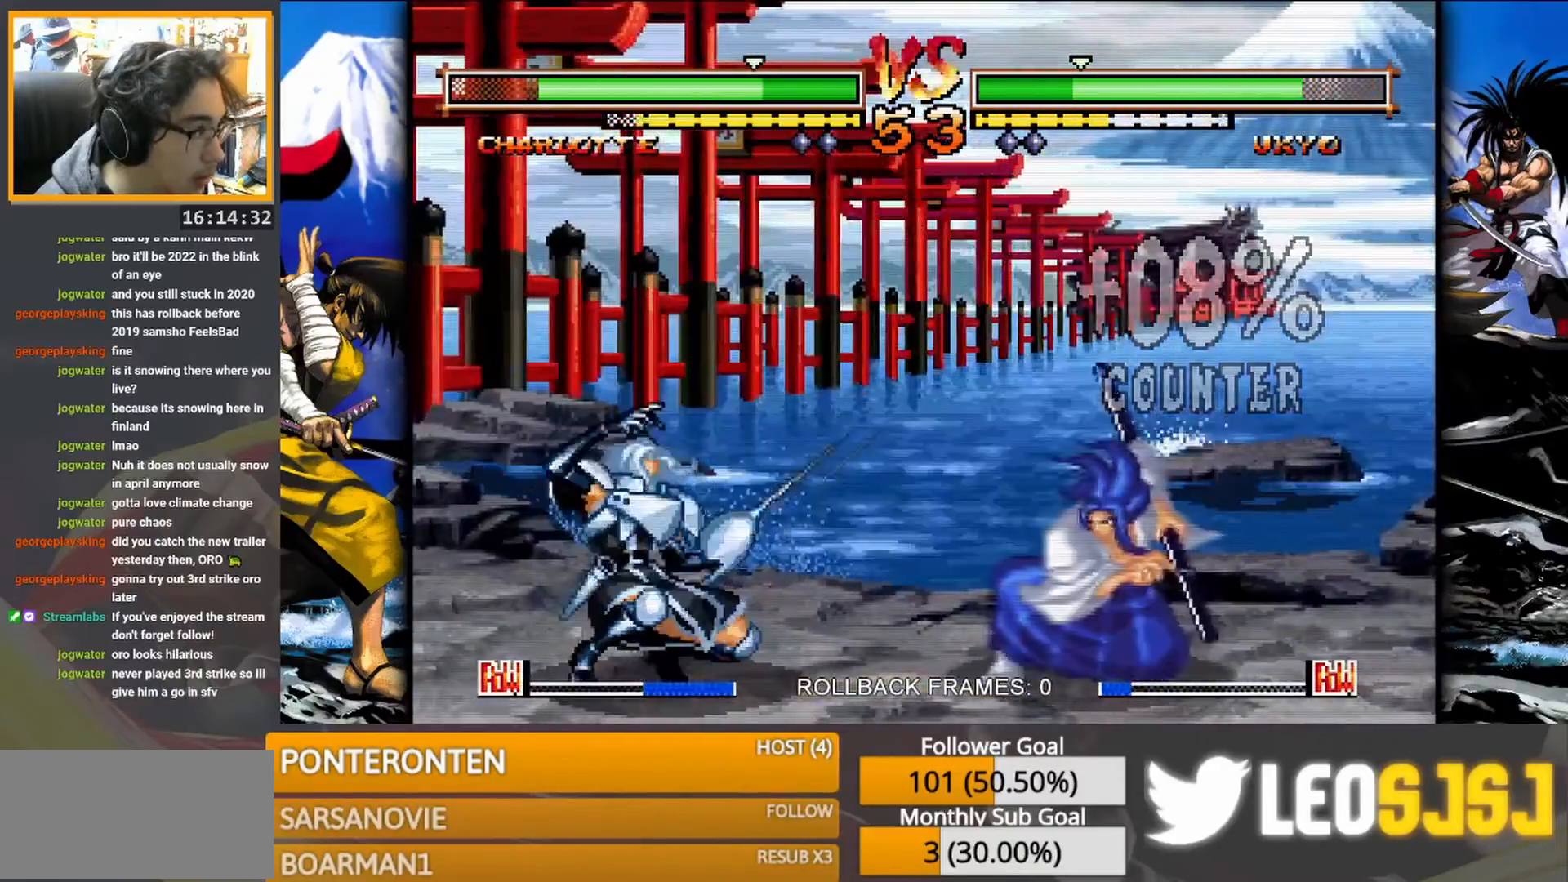
{"dt_ms": 500, "buttons": [], "events": []}
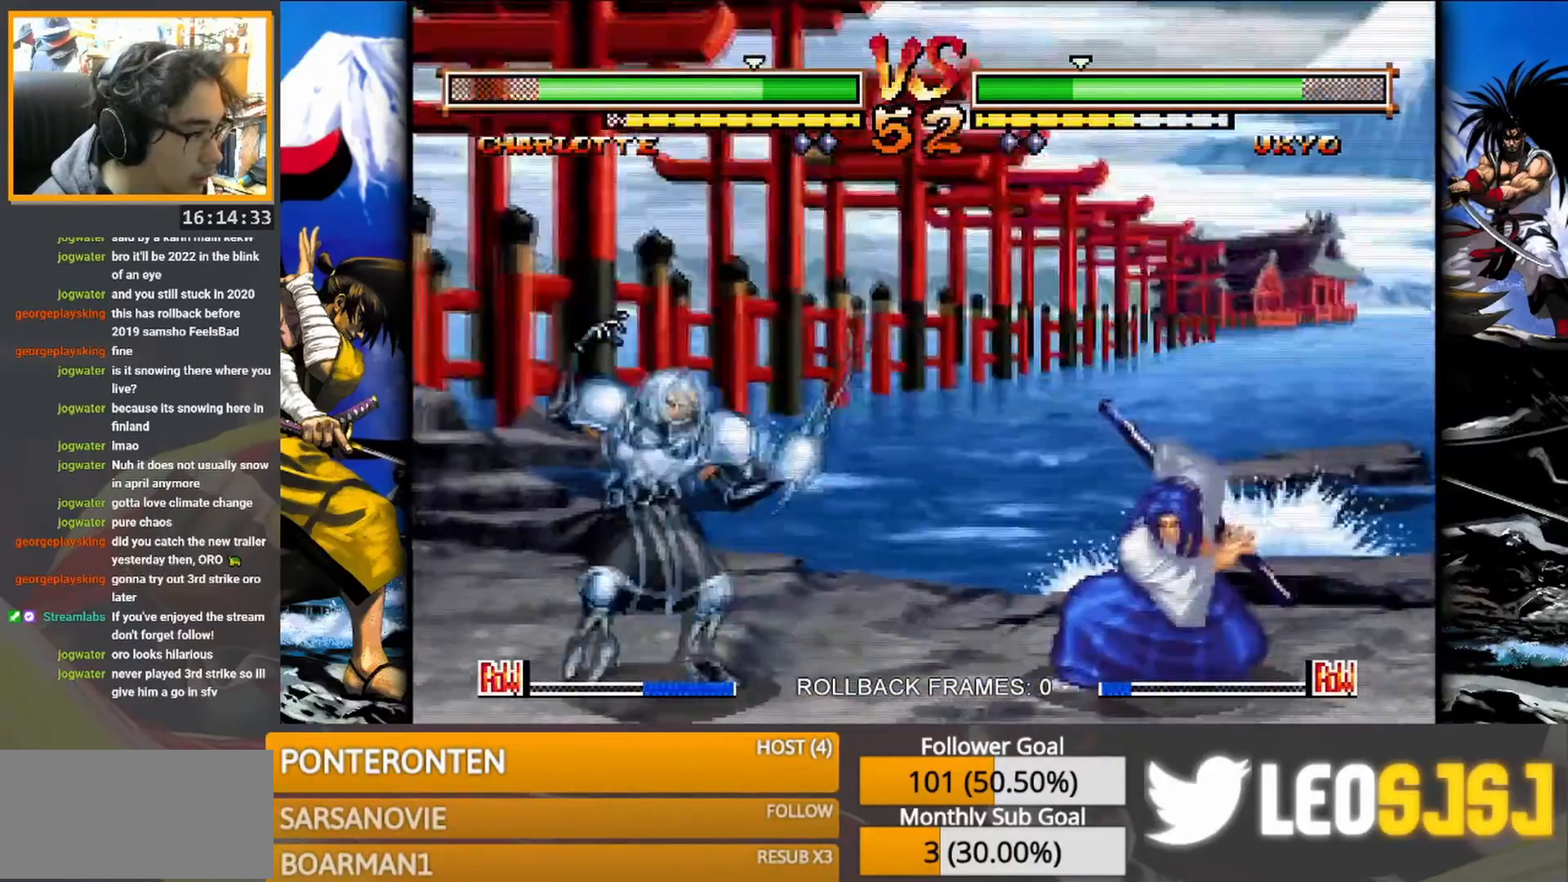
{"dt_ms": 500, "buttons": [], "events": [[117, "SQUARE", "down"], [200, "SQUARE", "up"]]}
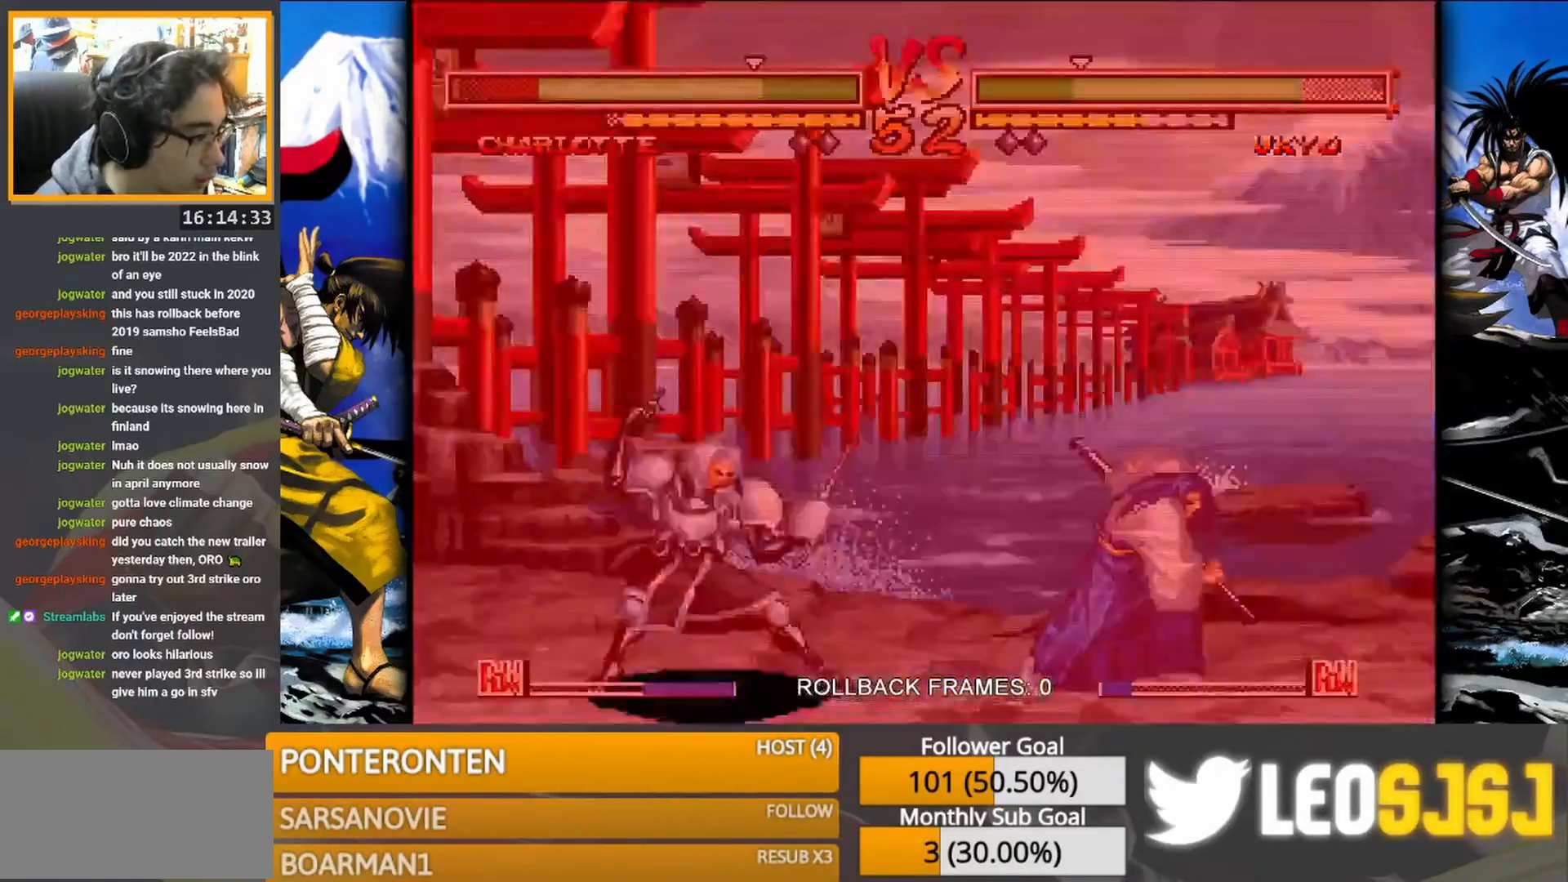
{"dt_ms": 500, "buttons": [], "events": []}
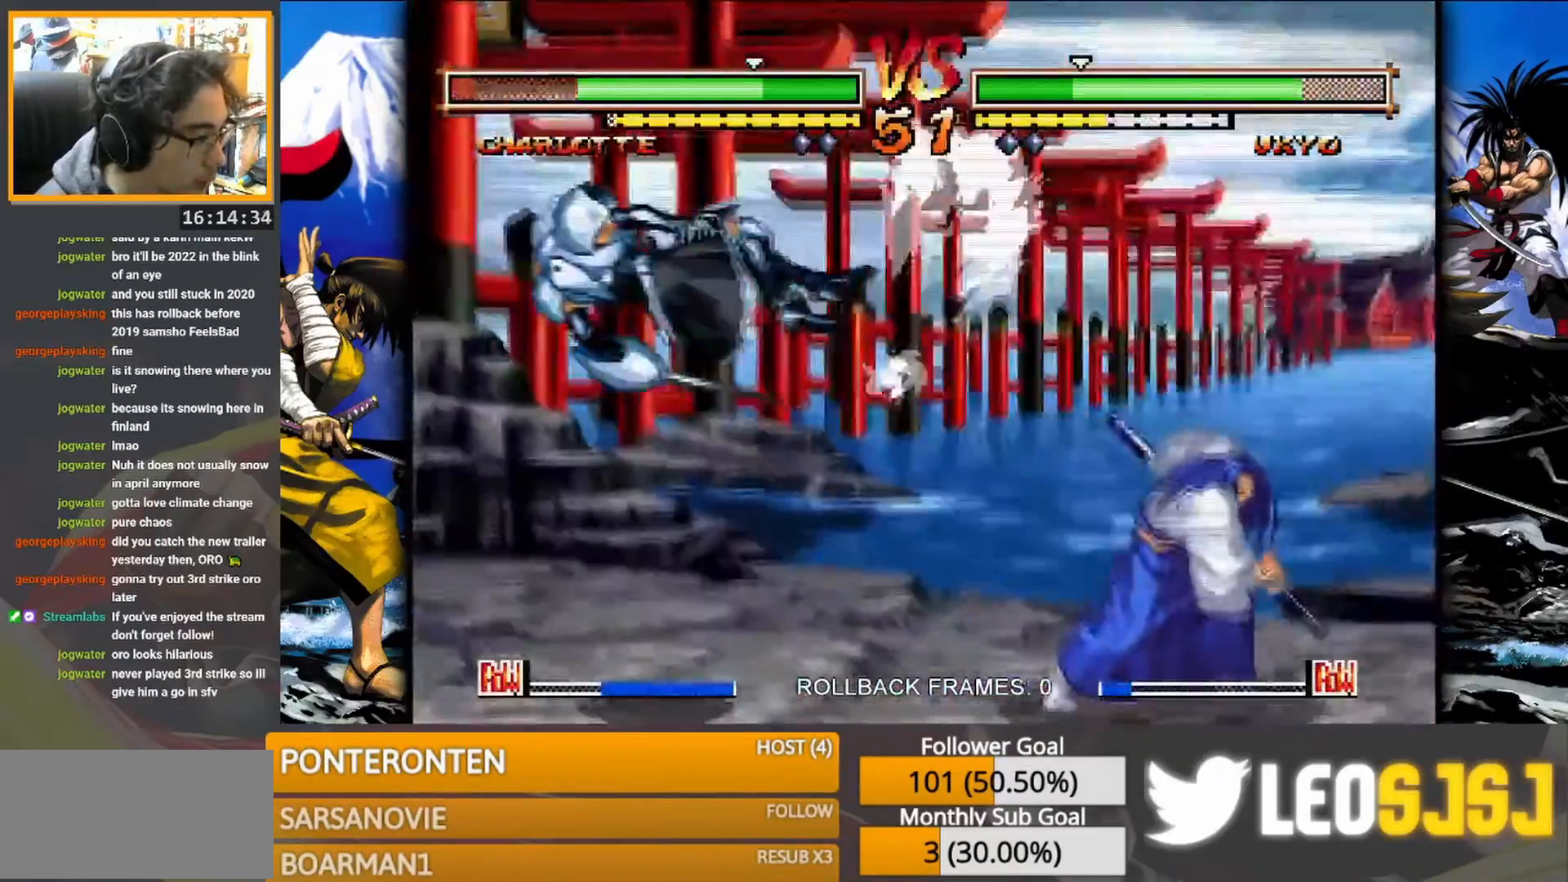
{"dt_ms": 500, "buttons": [], "events": []}
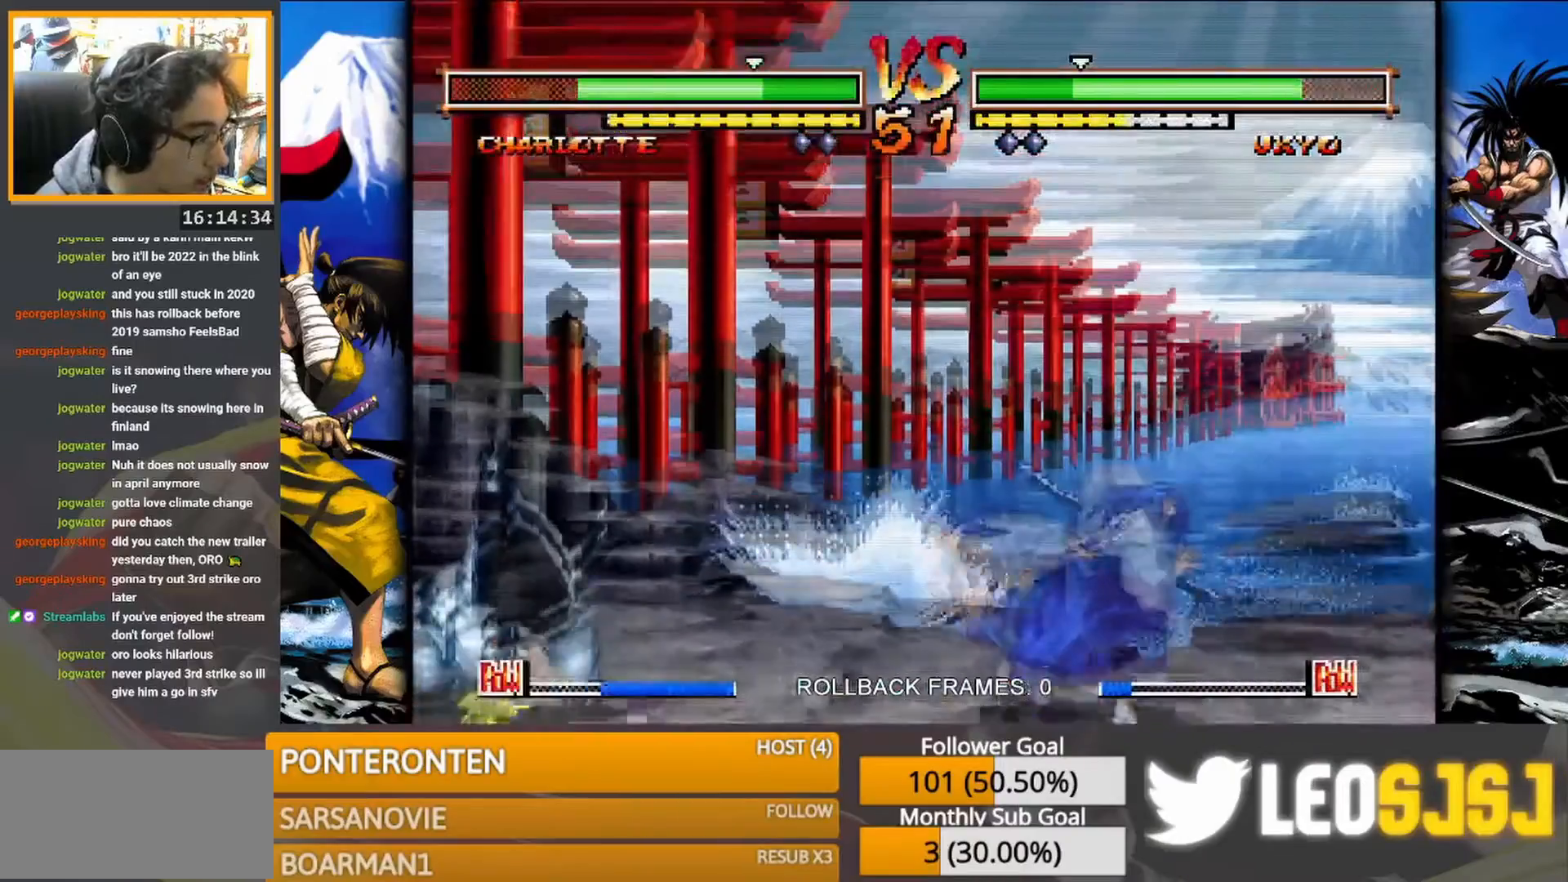
{"dt_ms": 500, "buttons": [], "events": []}
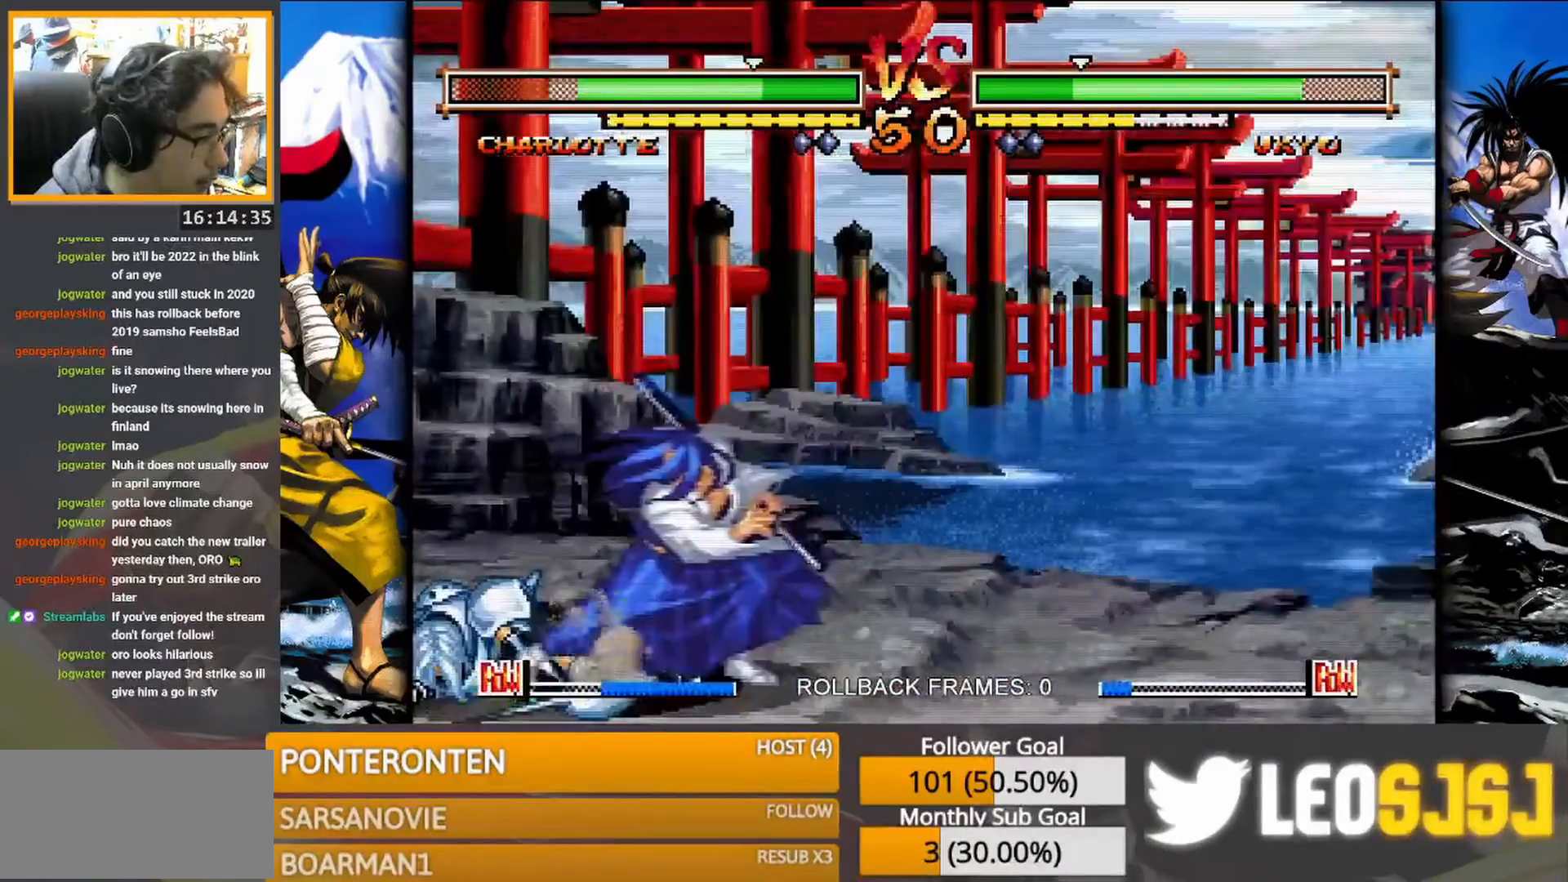
{"dt_ms": 500, "buttons": [], "events": []}
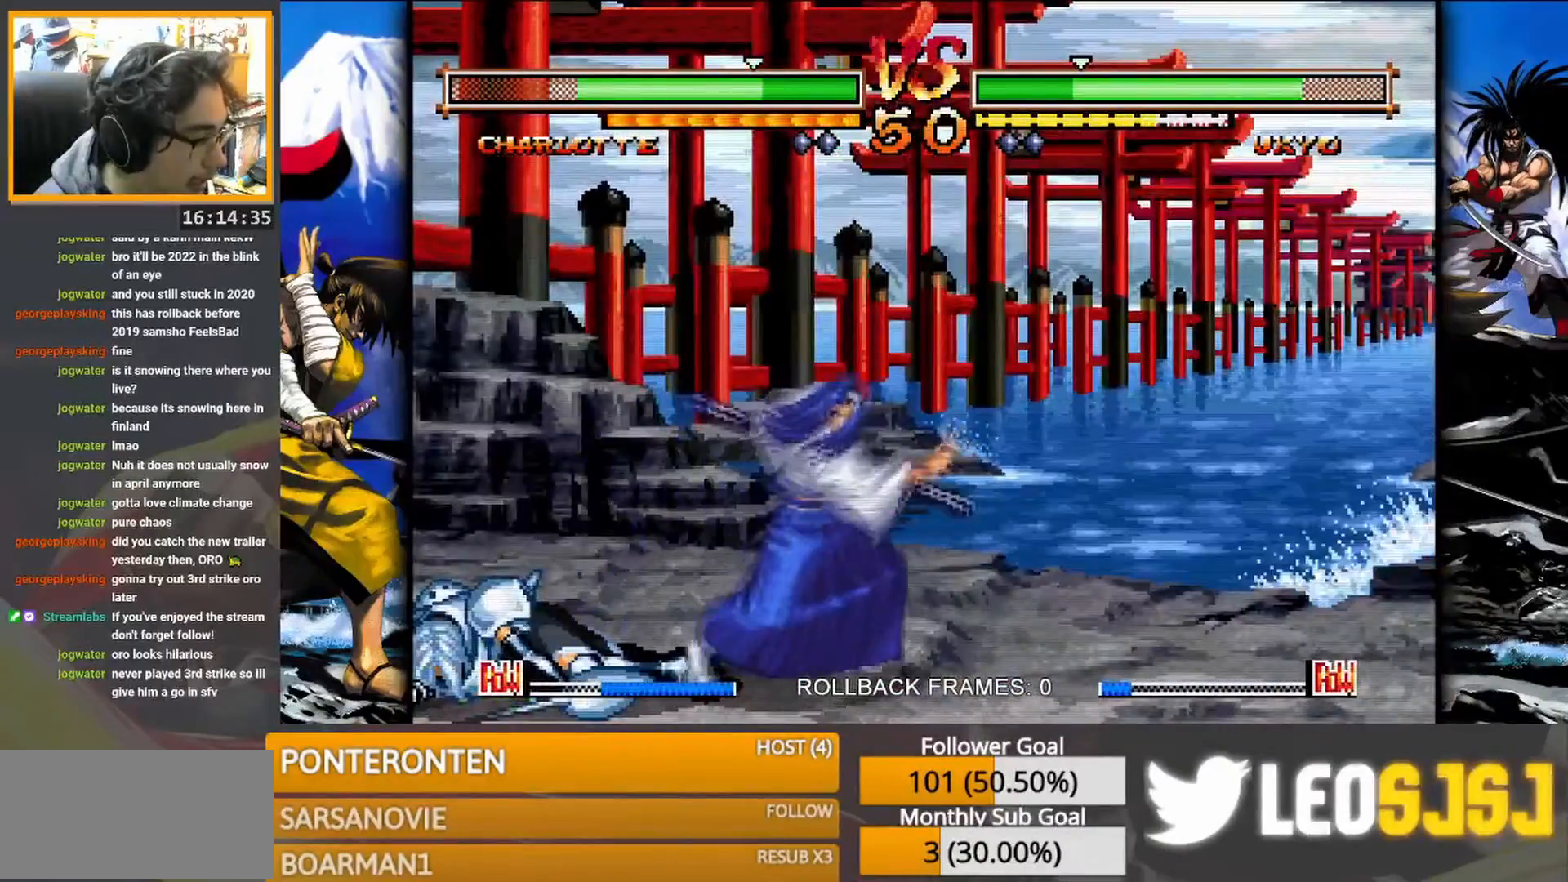
{"dt_ms": 500, "buttons": [], "events": []}
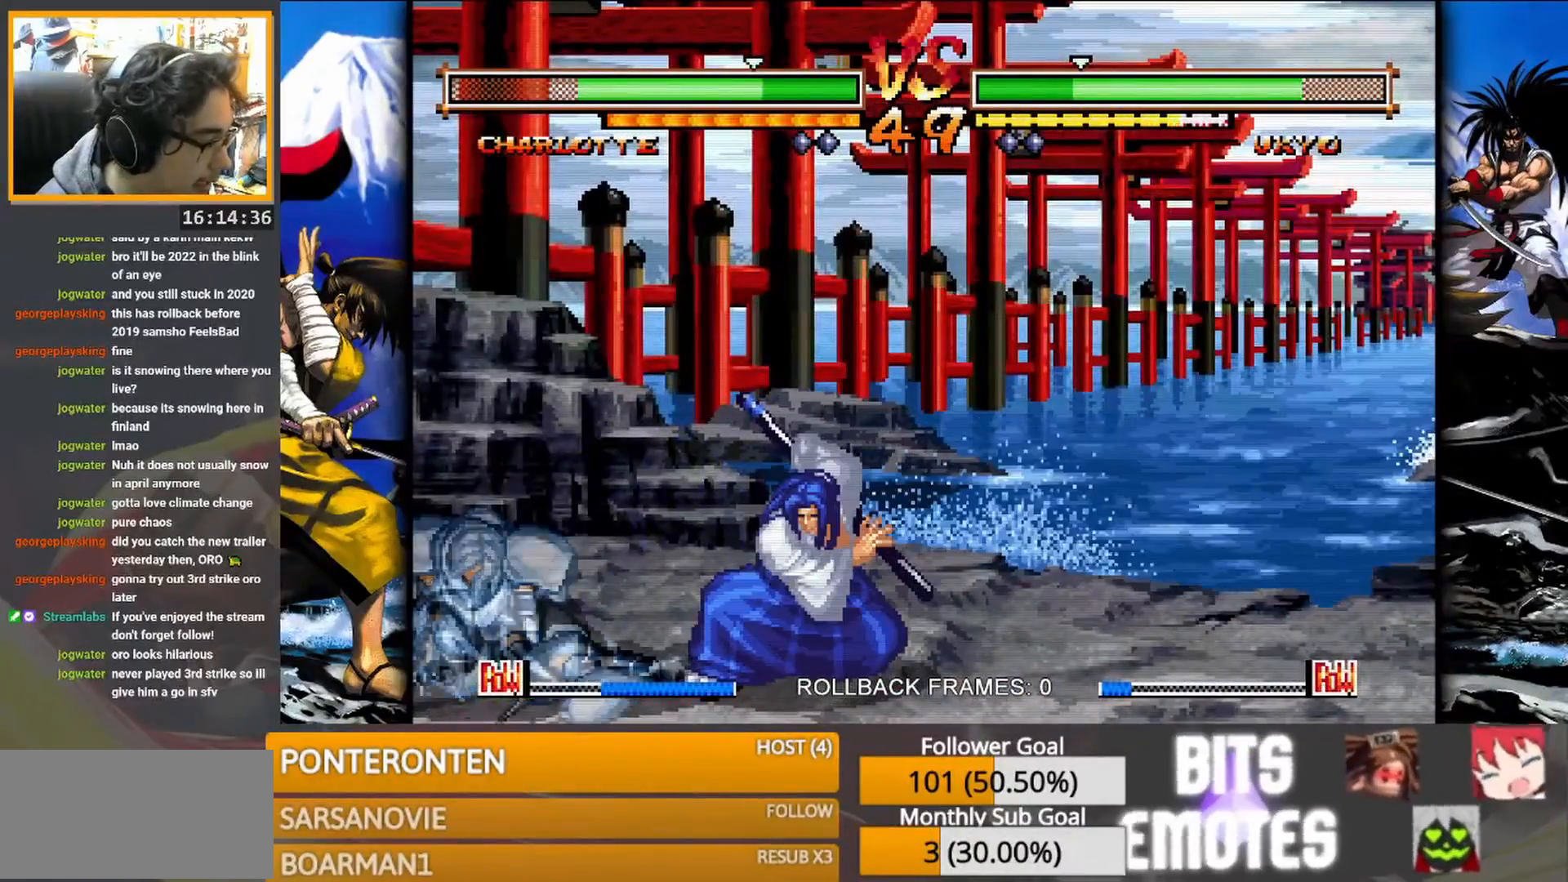
{"dt_ms": 500, "buttons": ["SQUARE"], "events": [[433, "SQUARE", "down"]]}
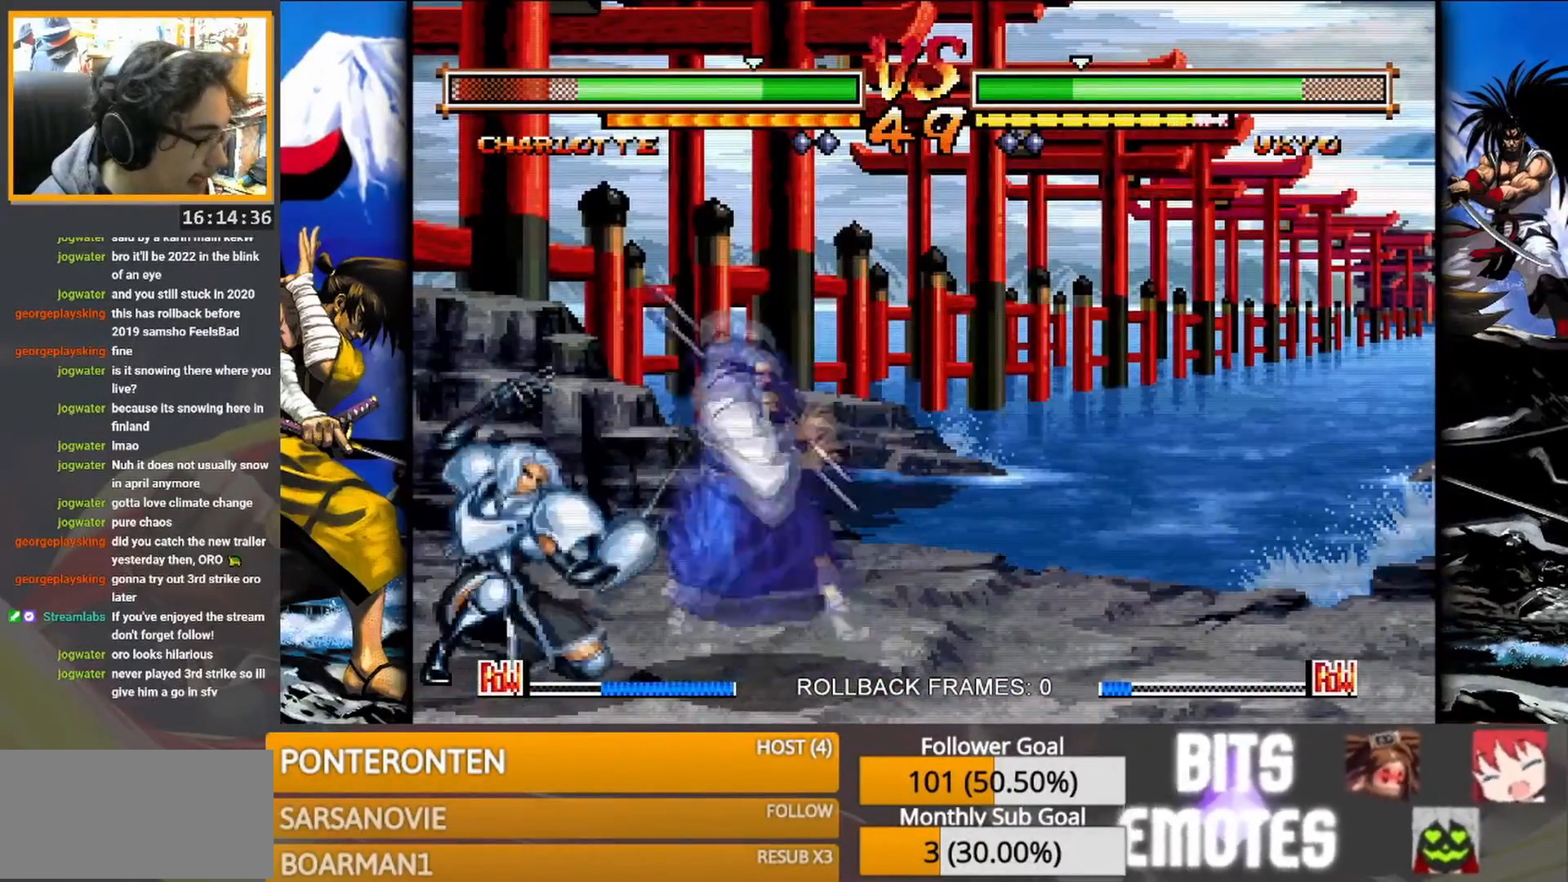
{"dt_ms": 500, "buttons": [], "events": [[67, "SQUARE", "up"]]}
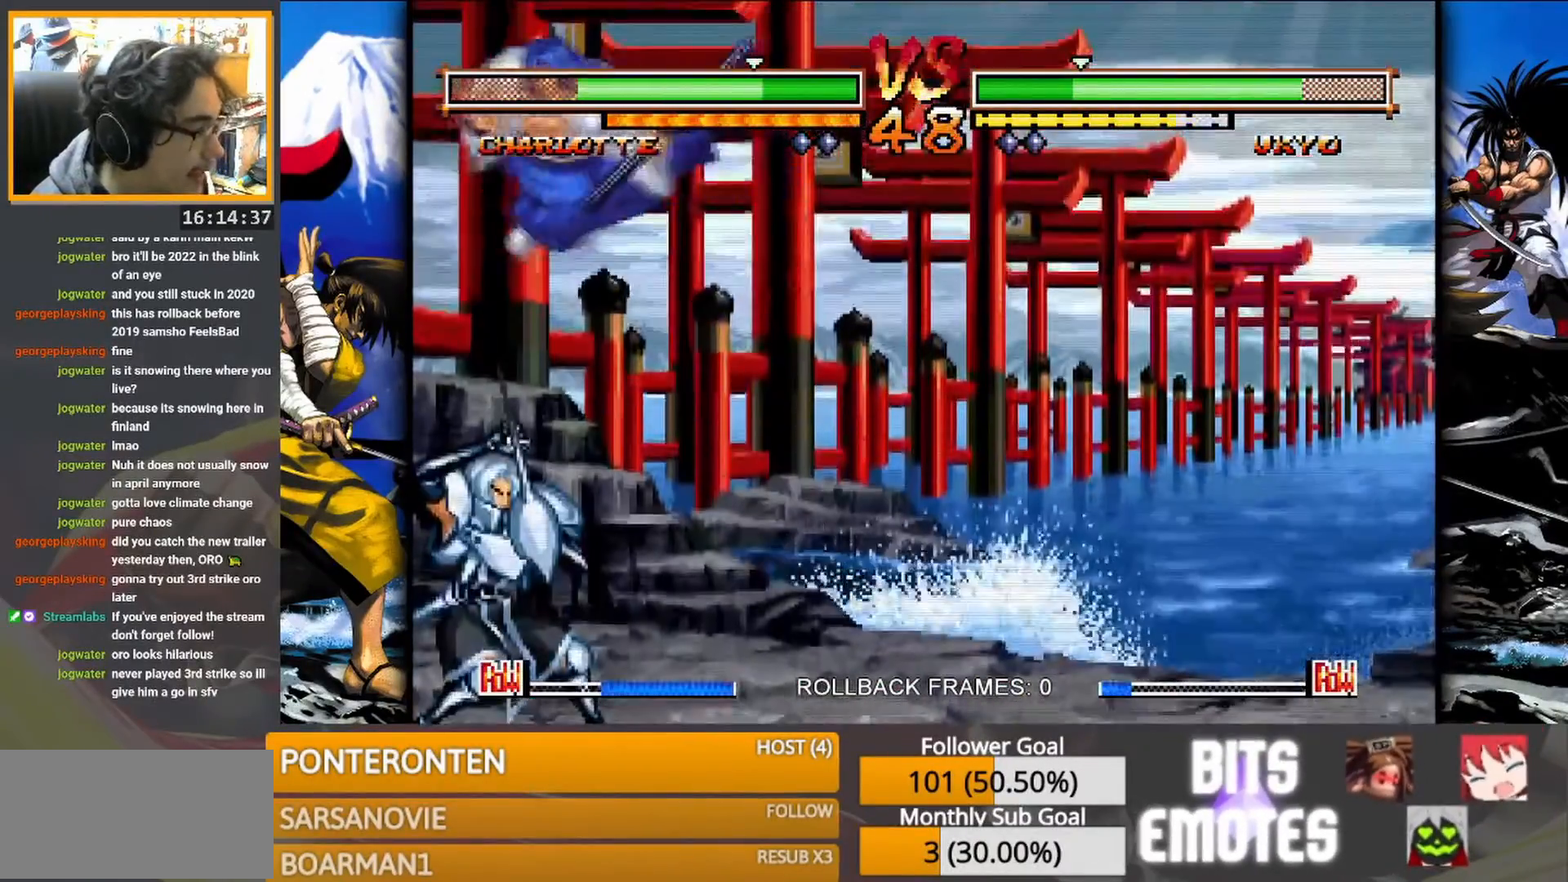
{"dt_ms": 1000, "buttons": []}
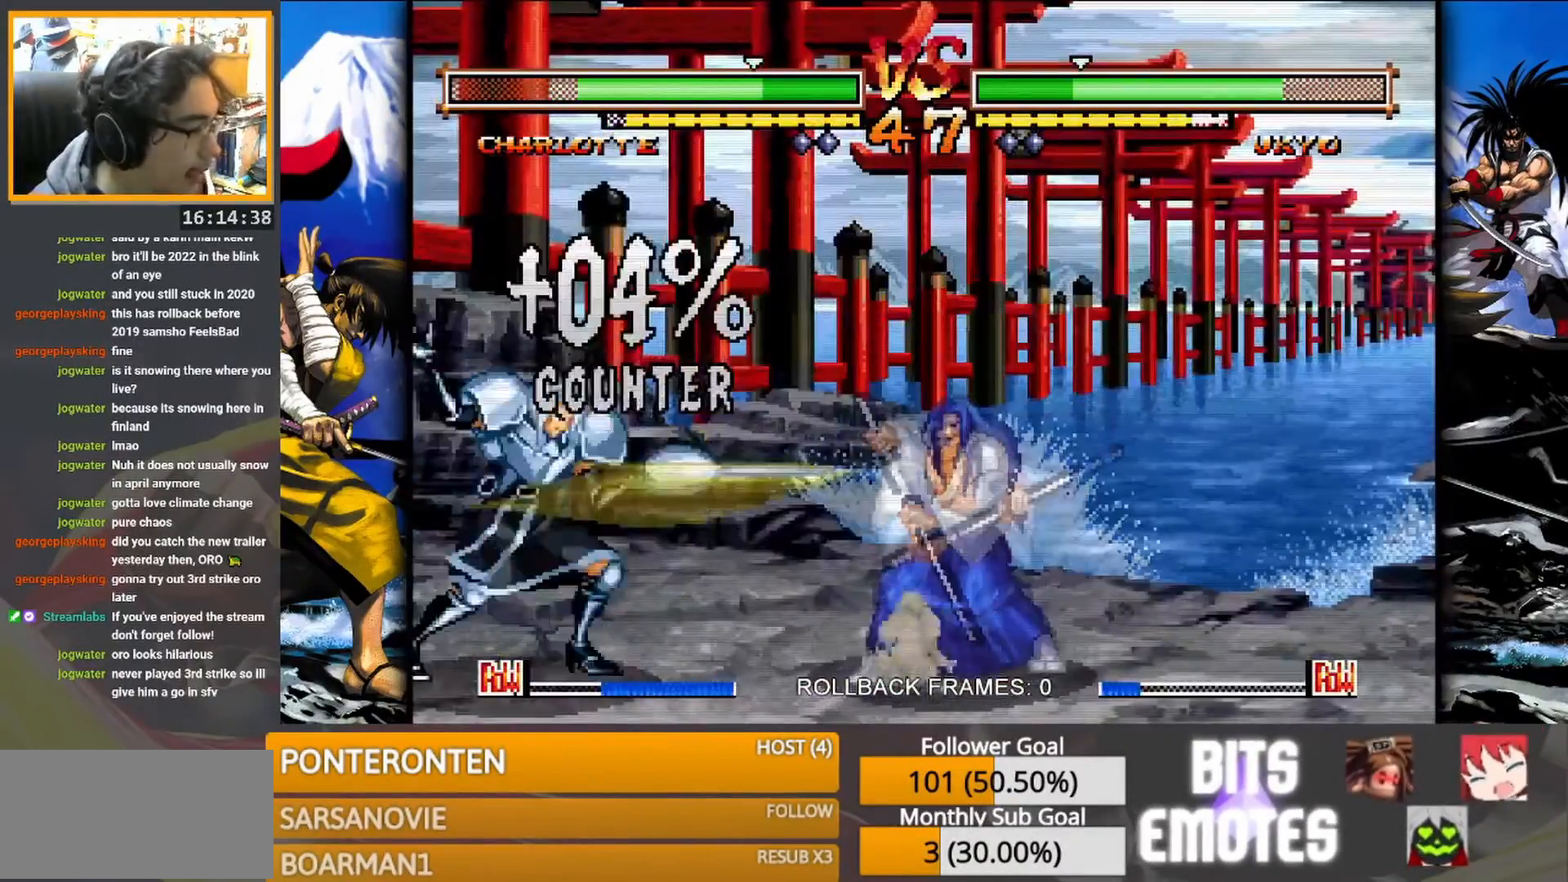
{"dt_ms": 500, "buttons": [], "events": [[283, "SQUARE", "down"], [400, "SQUARE", "up"]]}
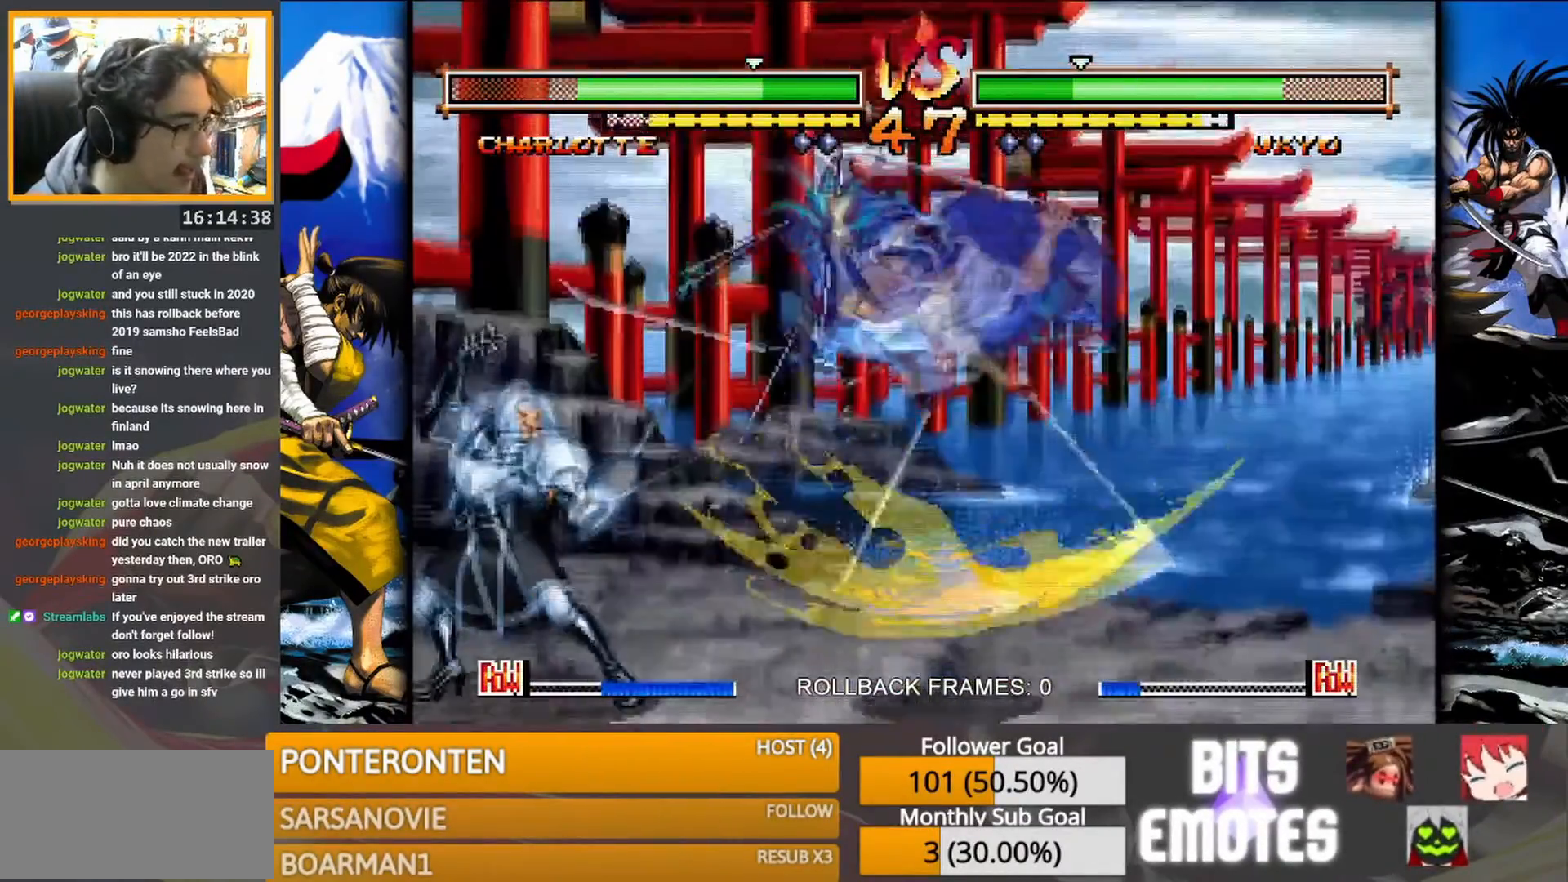
{"dt_ms": 500, "buttons": [], "events": []}
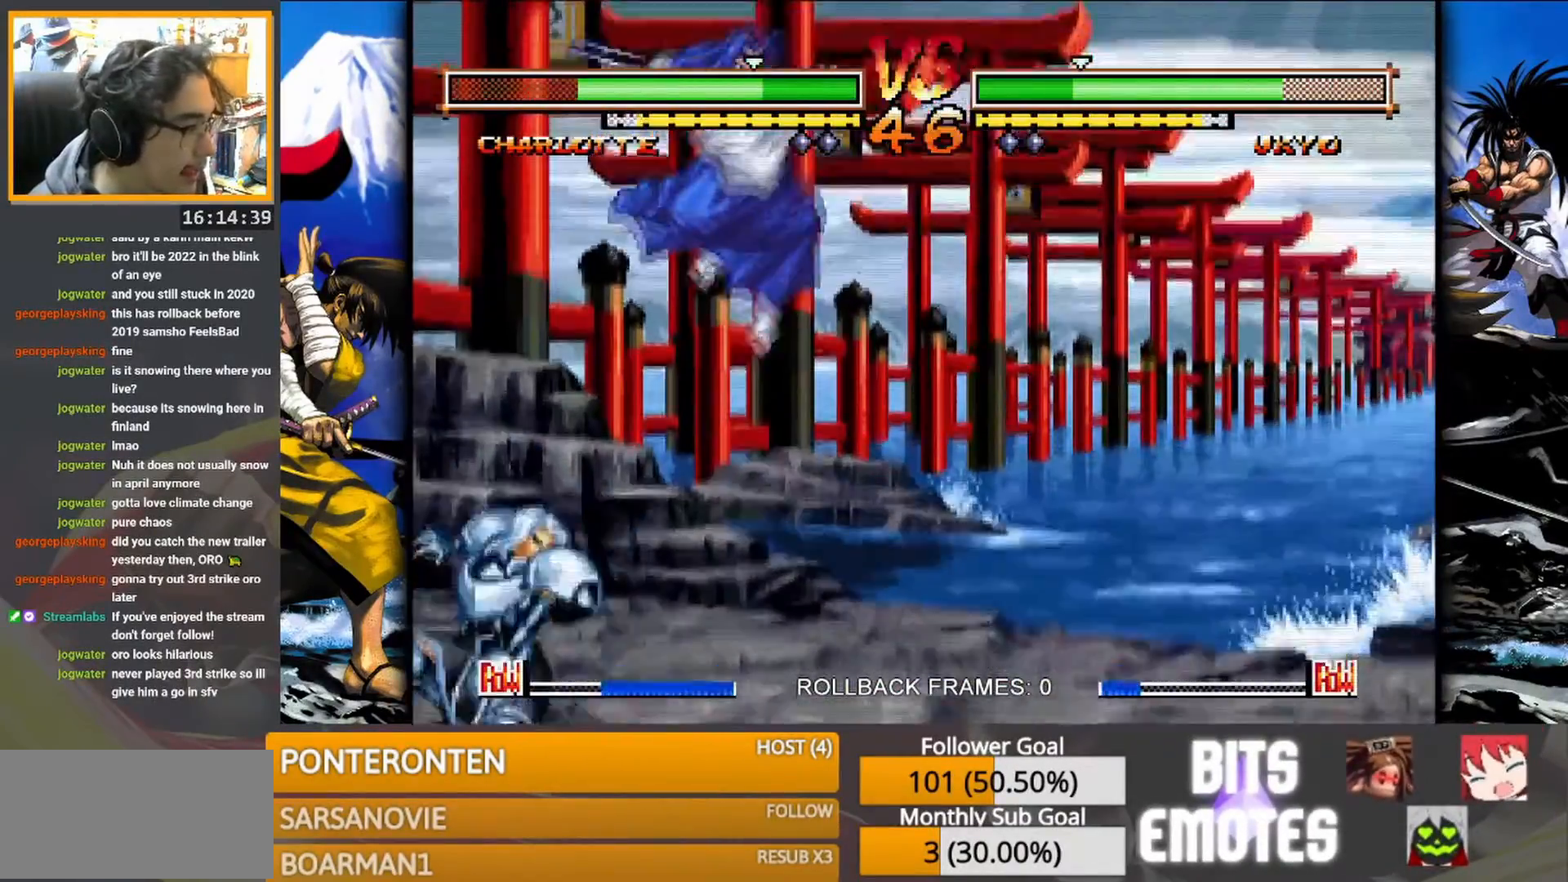
{"dt_ms": 1000, "buttons": ["SQUARE"]}
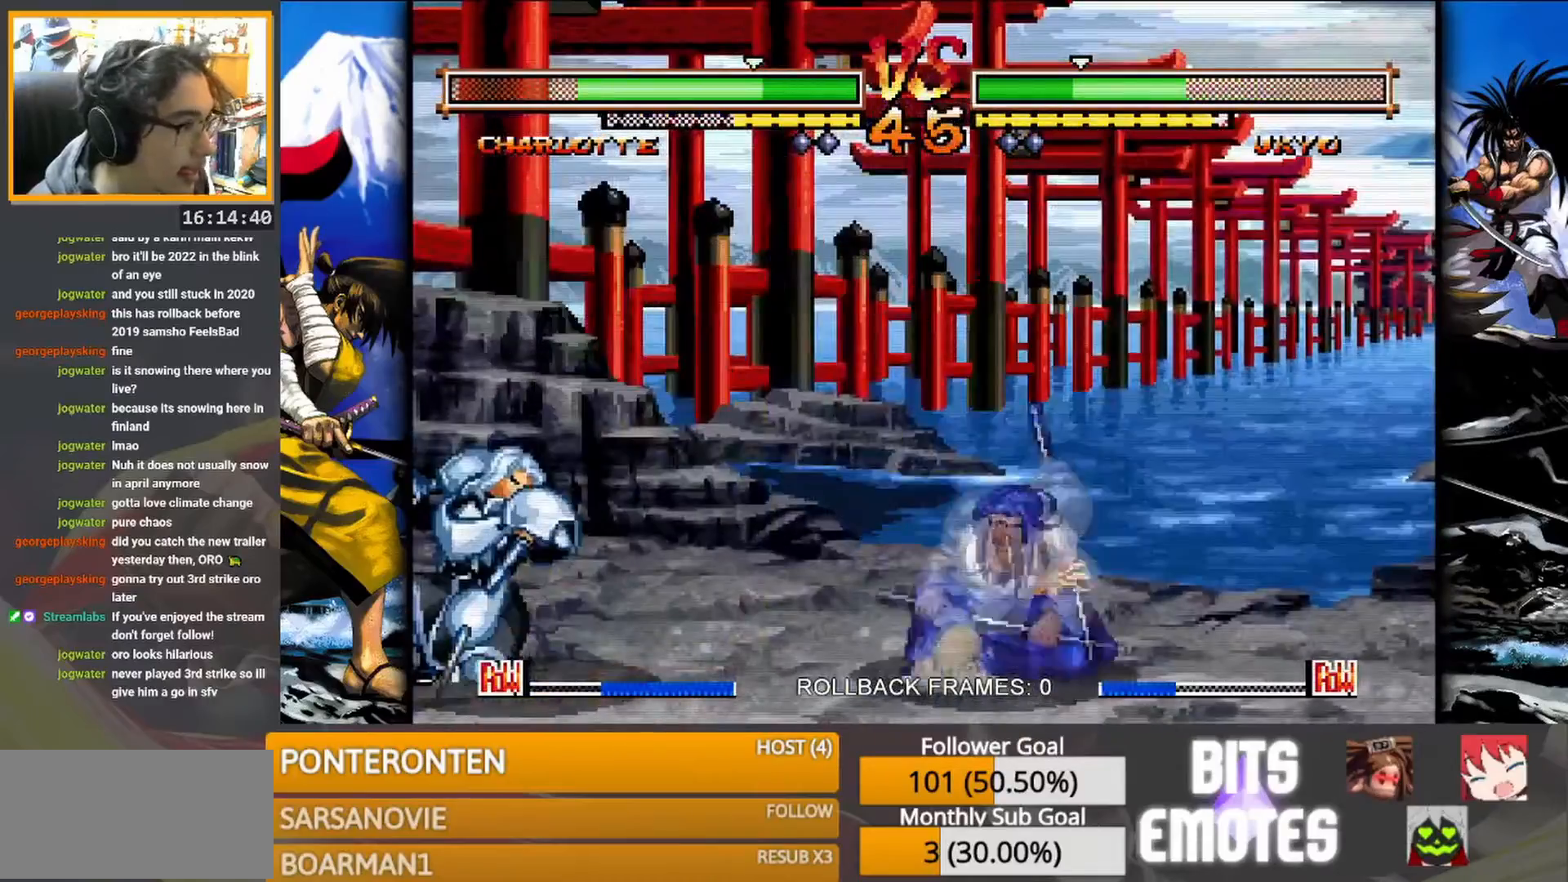
{"dt_ms": 500, "buttons": [], "events": [[17, "SQUARE", "up"]]}
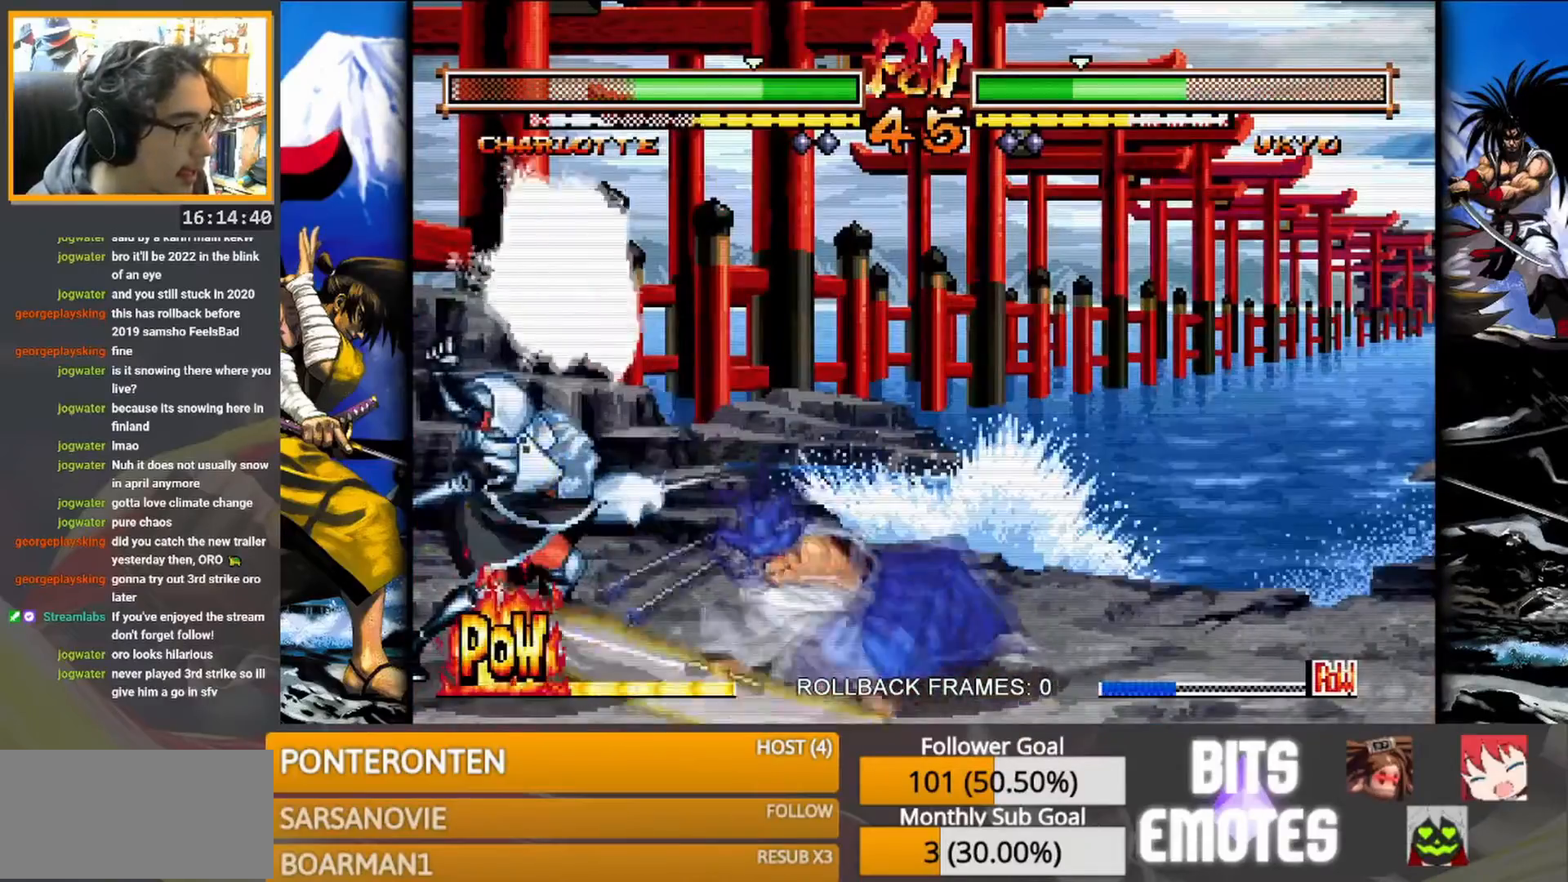
{"dt_ms": 500, "buttons": [], "events": []}
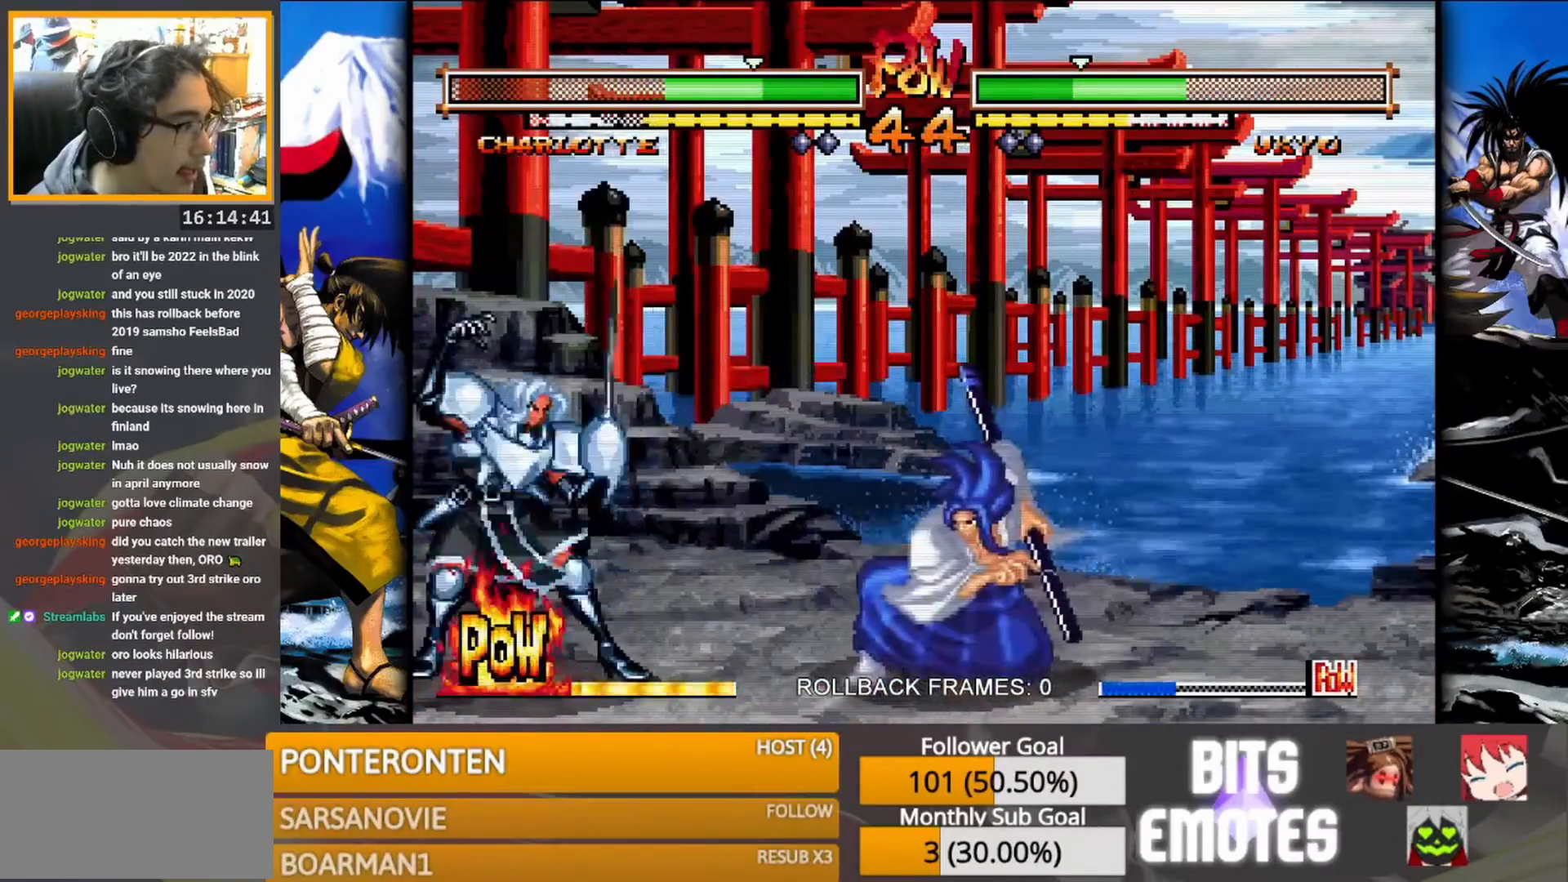
{"dt_ms": 500, "buttons": [], "events": []}
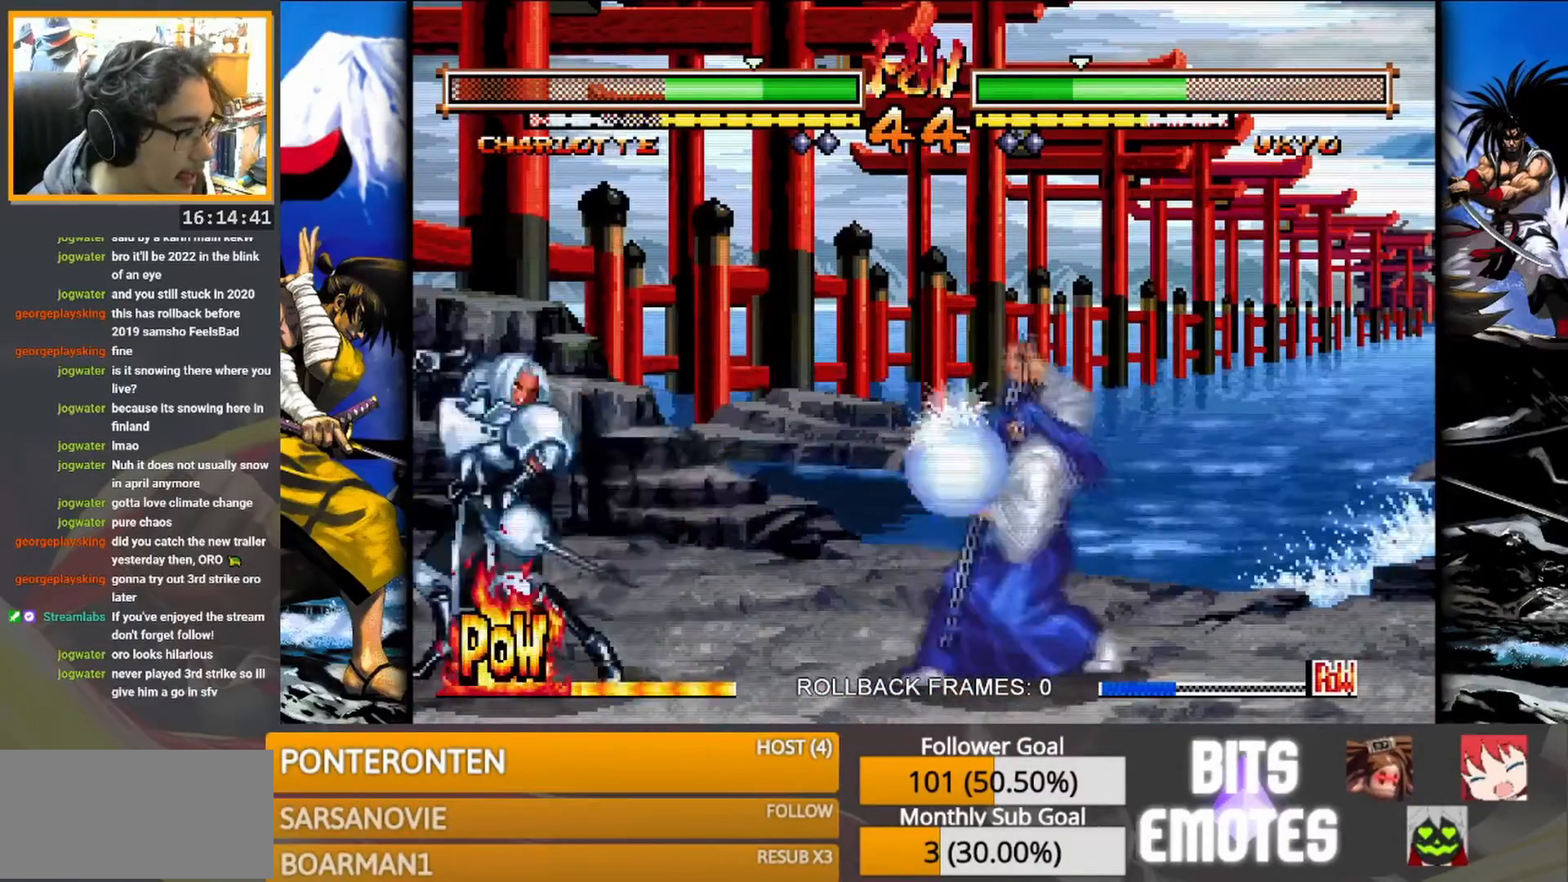
{"dt_ms": 500, "buttons": []}
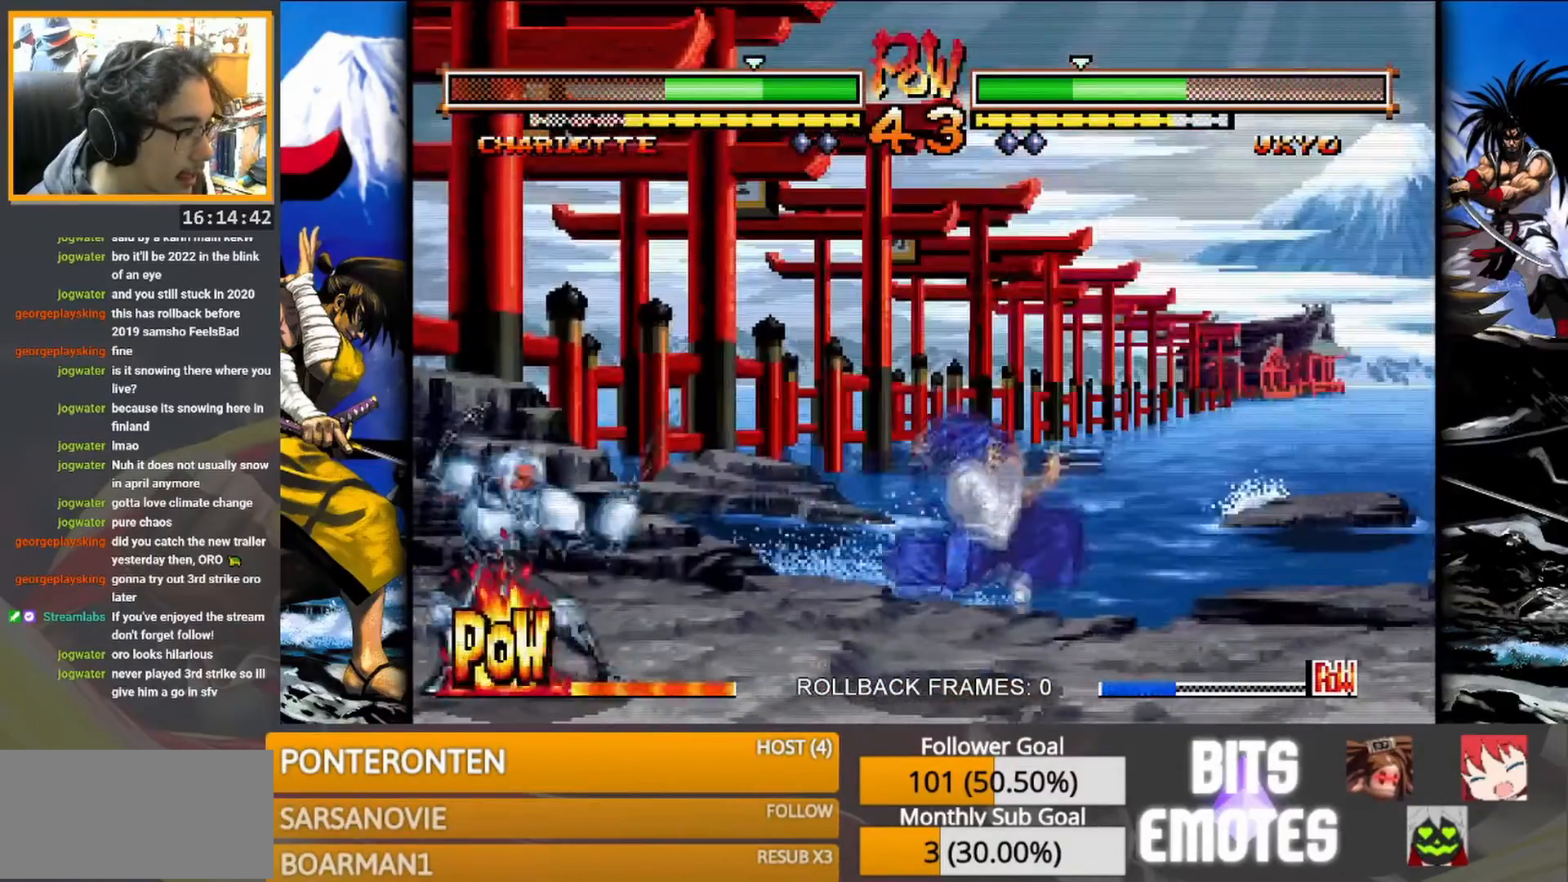
{"dt_ms": 500, "buttons": ["CROSS", "CIRCLE"], "events": [[483, "CIRCLE", "down"], [483, "CROSS", "down"]]}
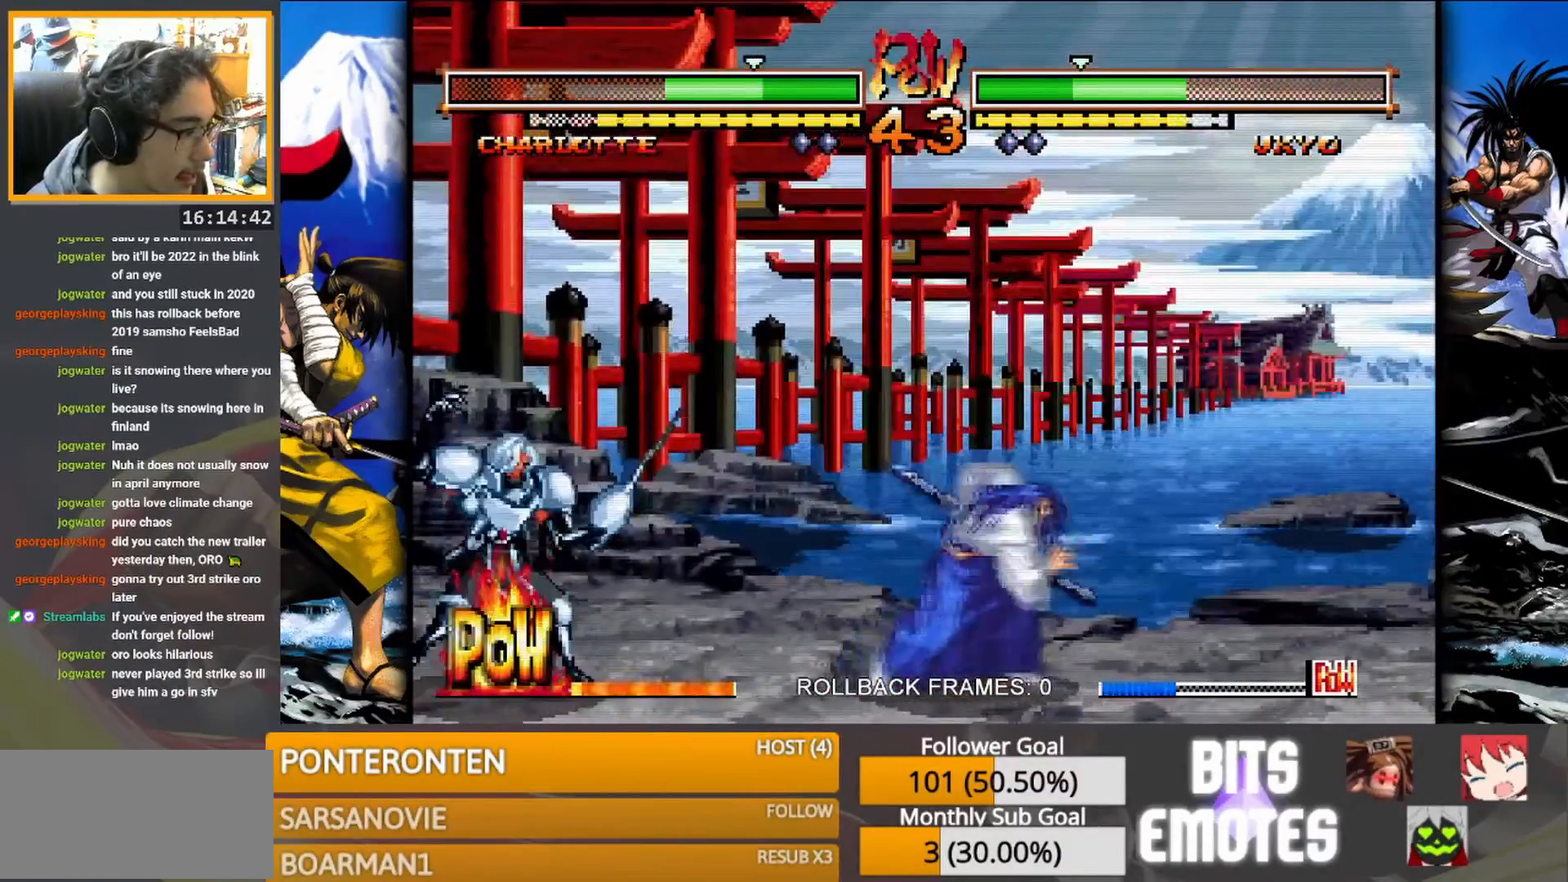
{"dt_ms": 500, "buttons": [], "events": [[100, "CIRCLE", "up"], [100, "CROSS", "up"]]}
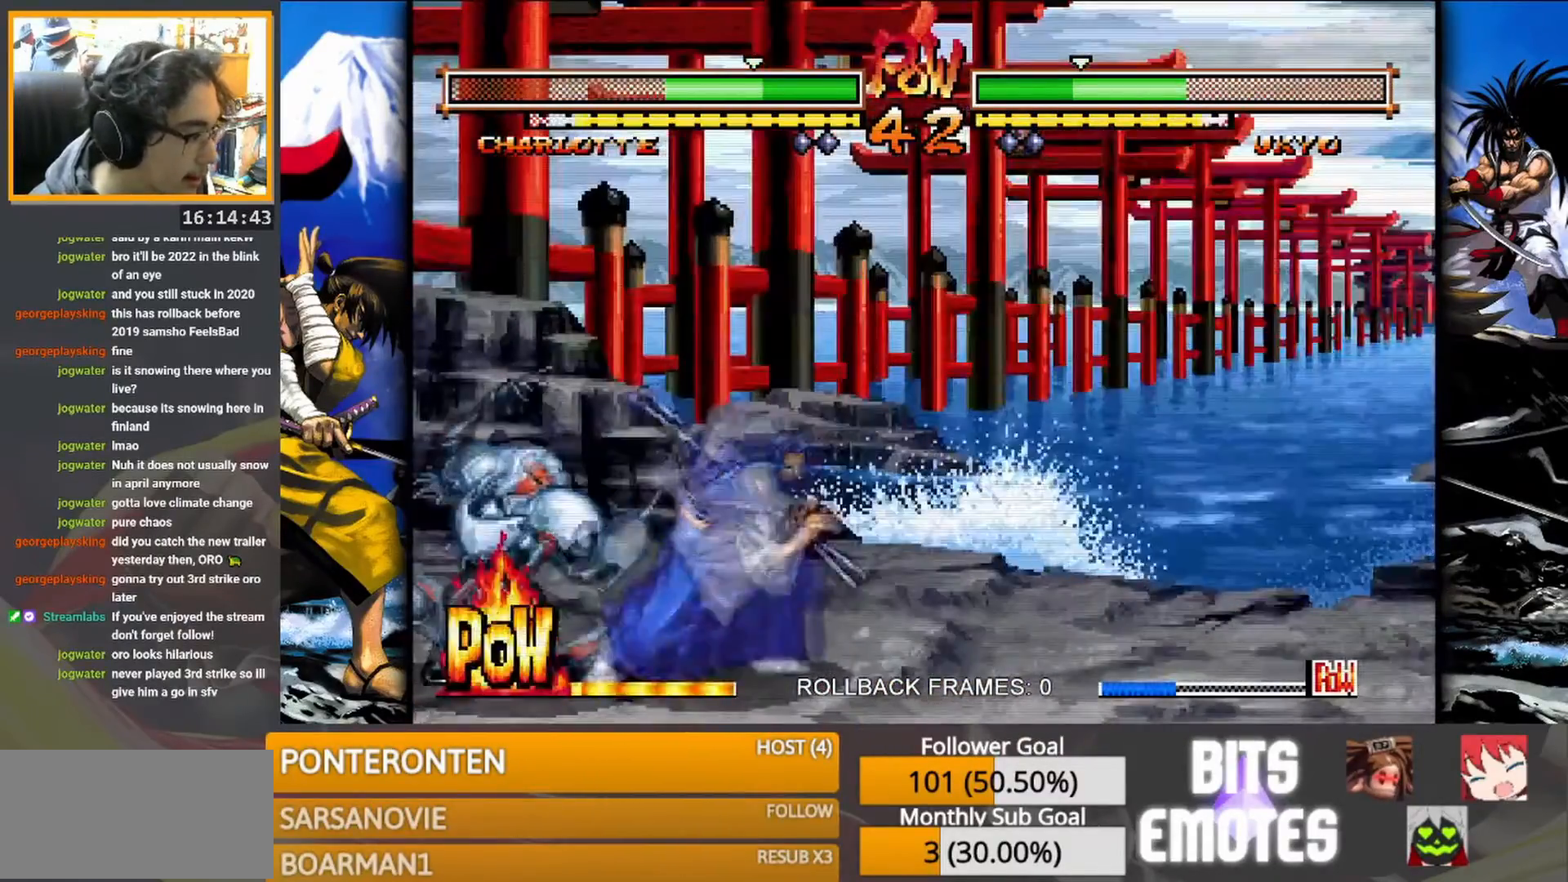
{"dt_ms": 500, "buttons": []}
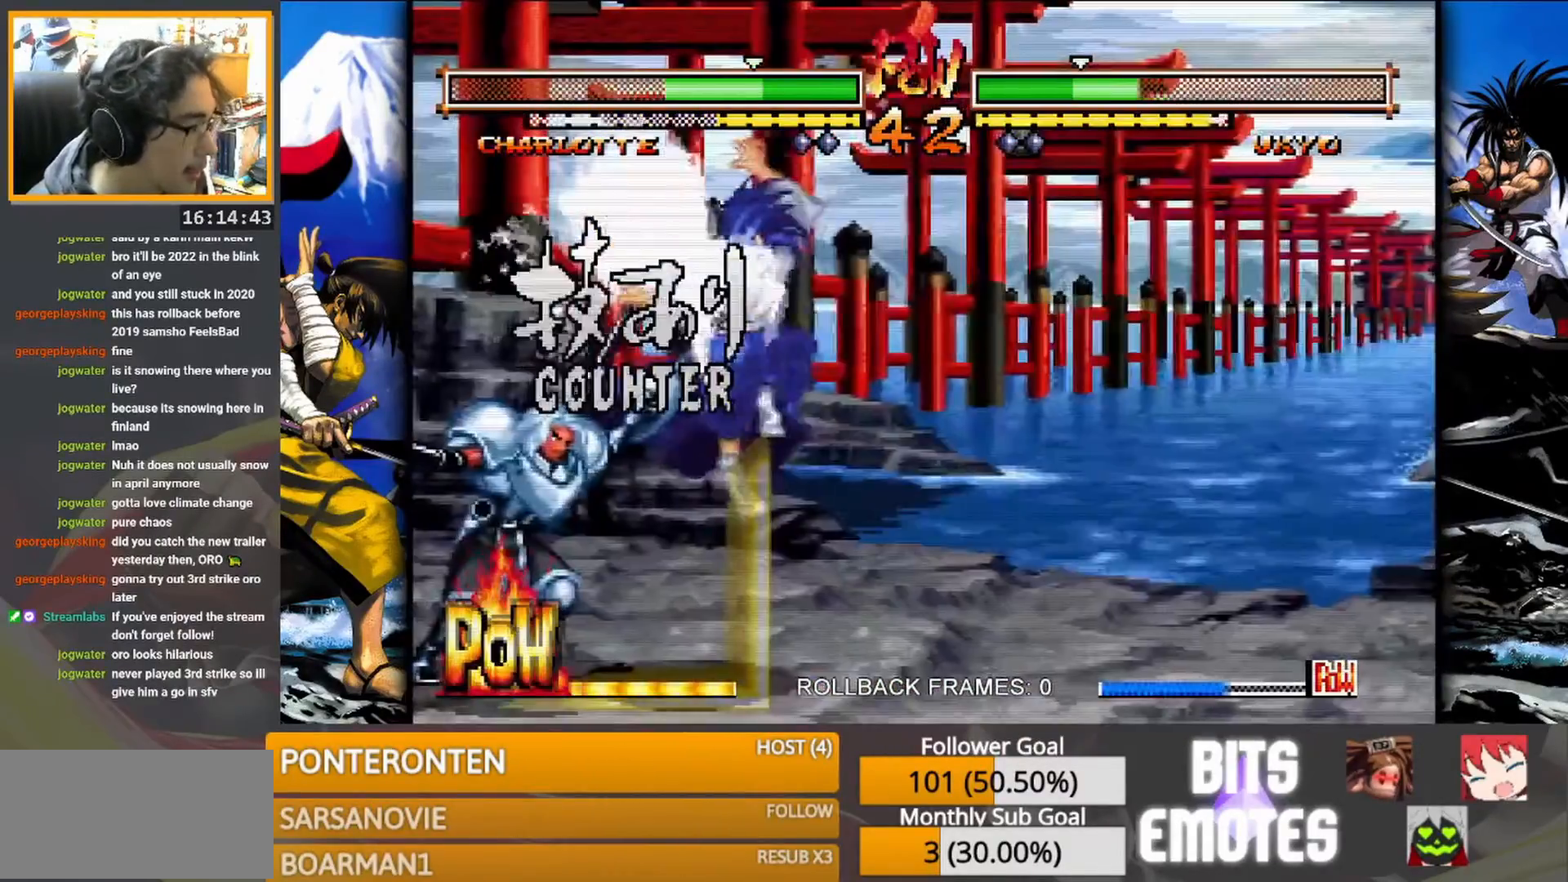
{"dt_ms": 500, "buttons": [], "events": []}
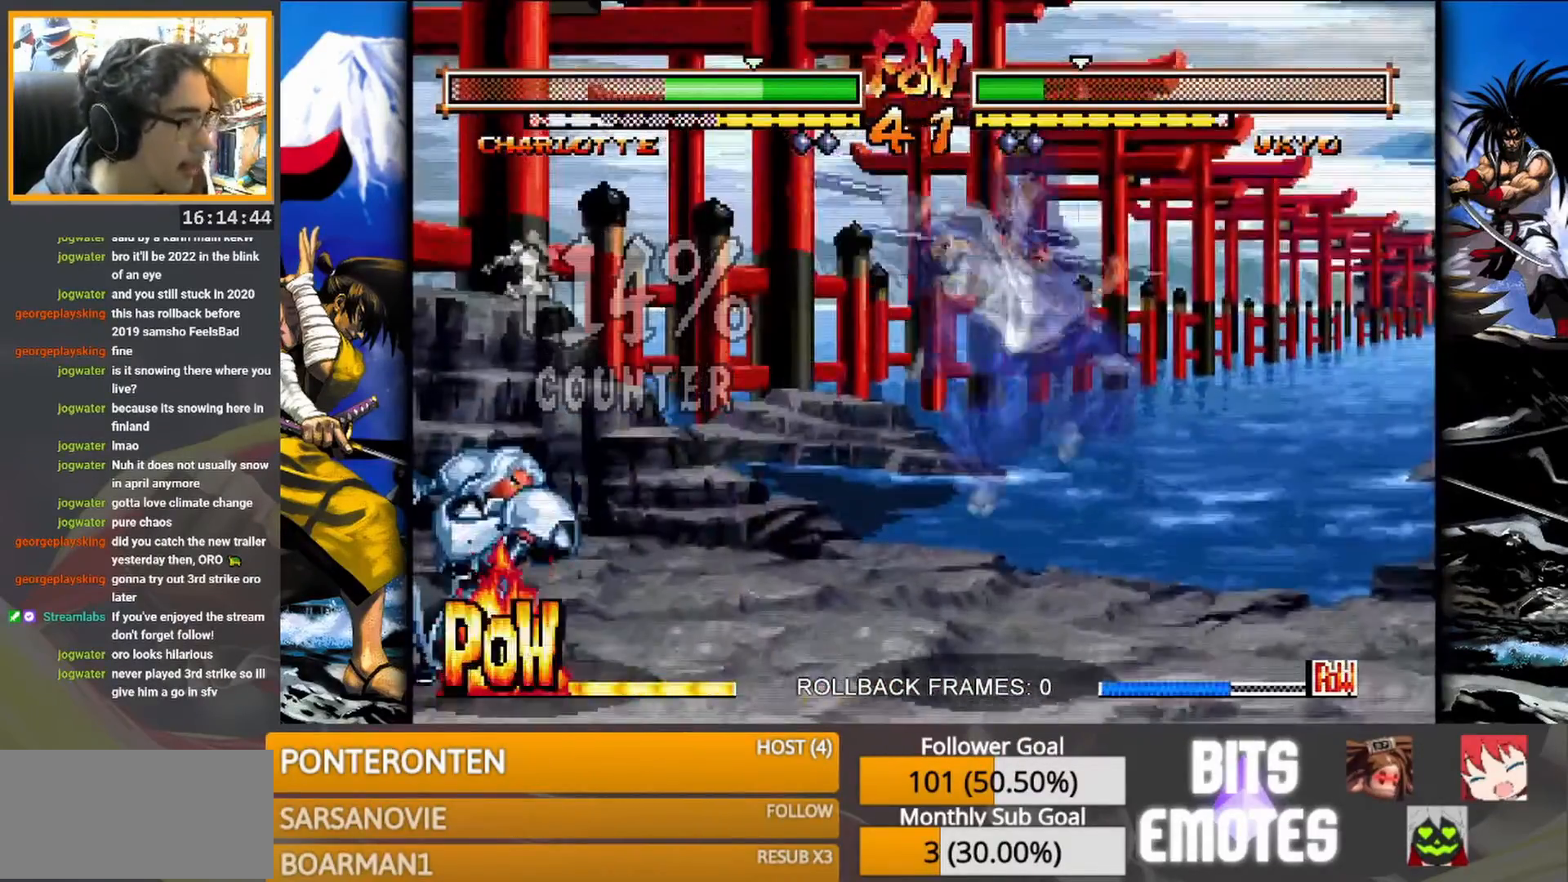
{"dt_ms": 500, "buttons": []}
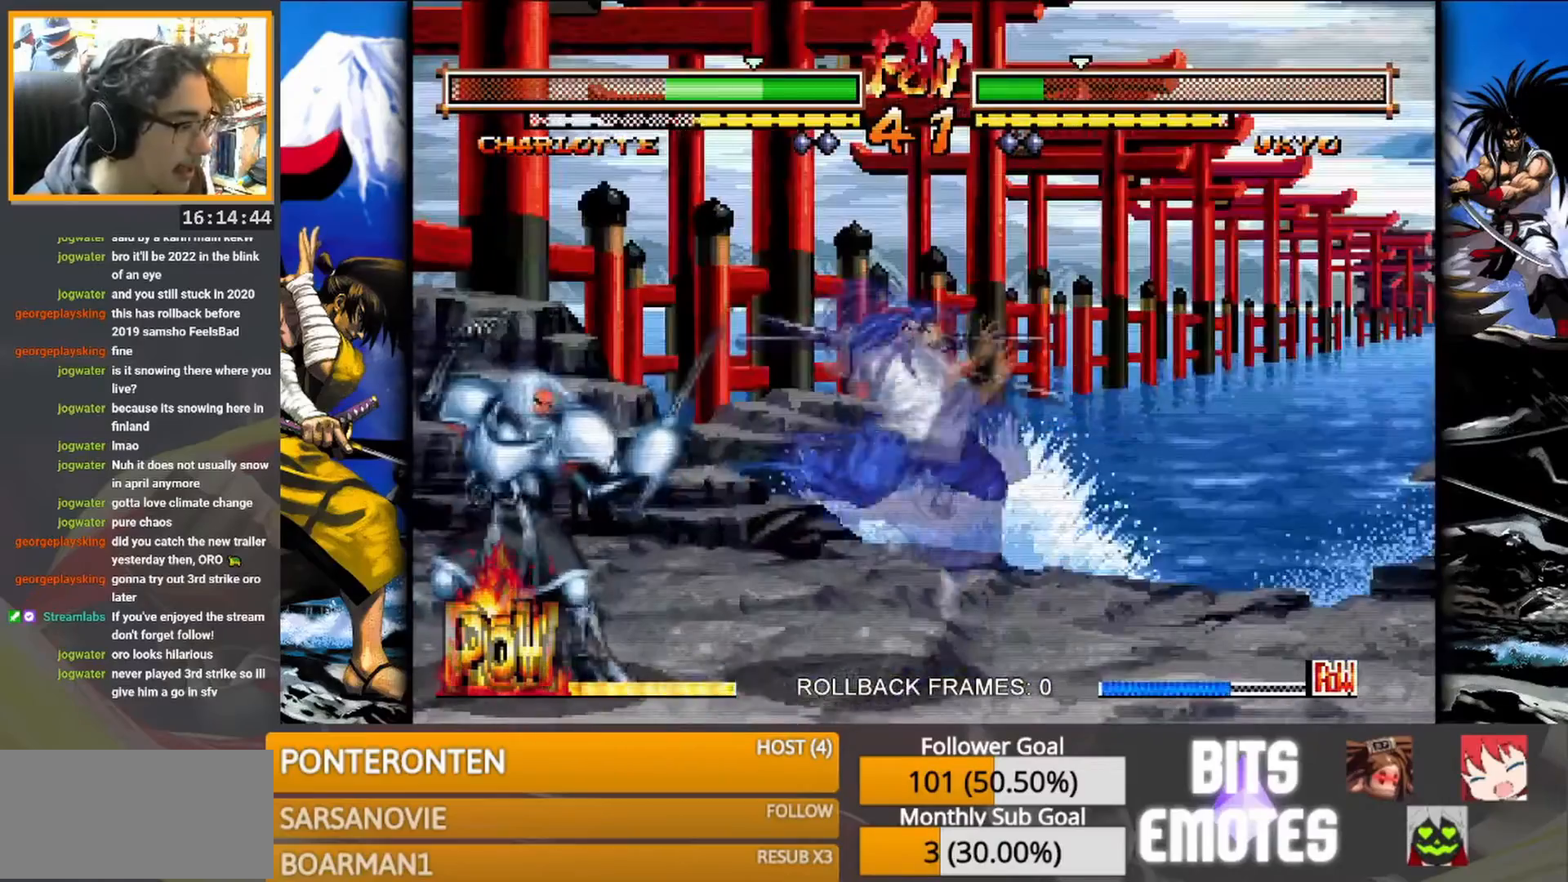
{"dt_ms": 500, "buttons": [], "events": [[333, "SQUARE", "down"], [433, "SQUARE", "up"]]}
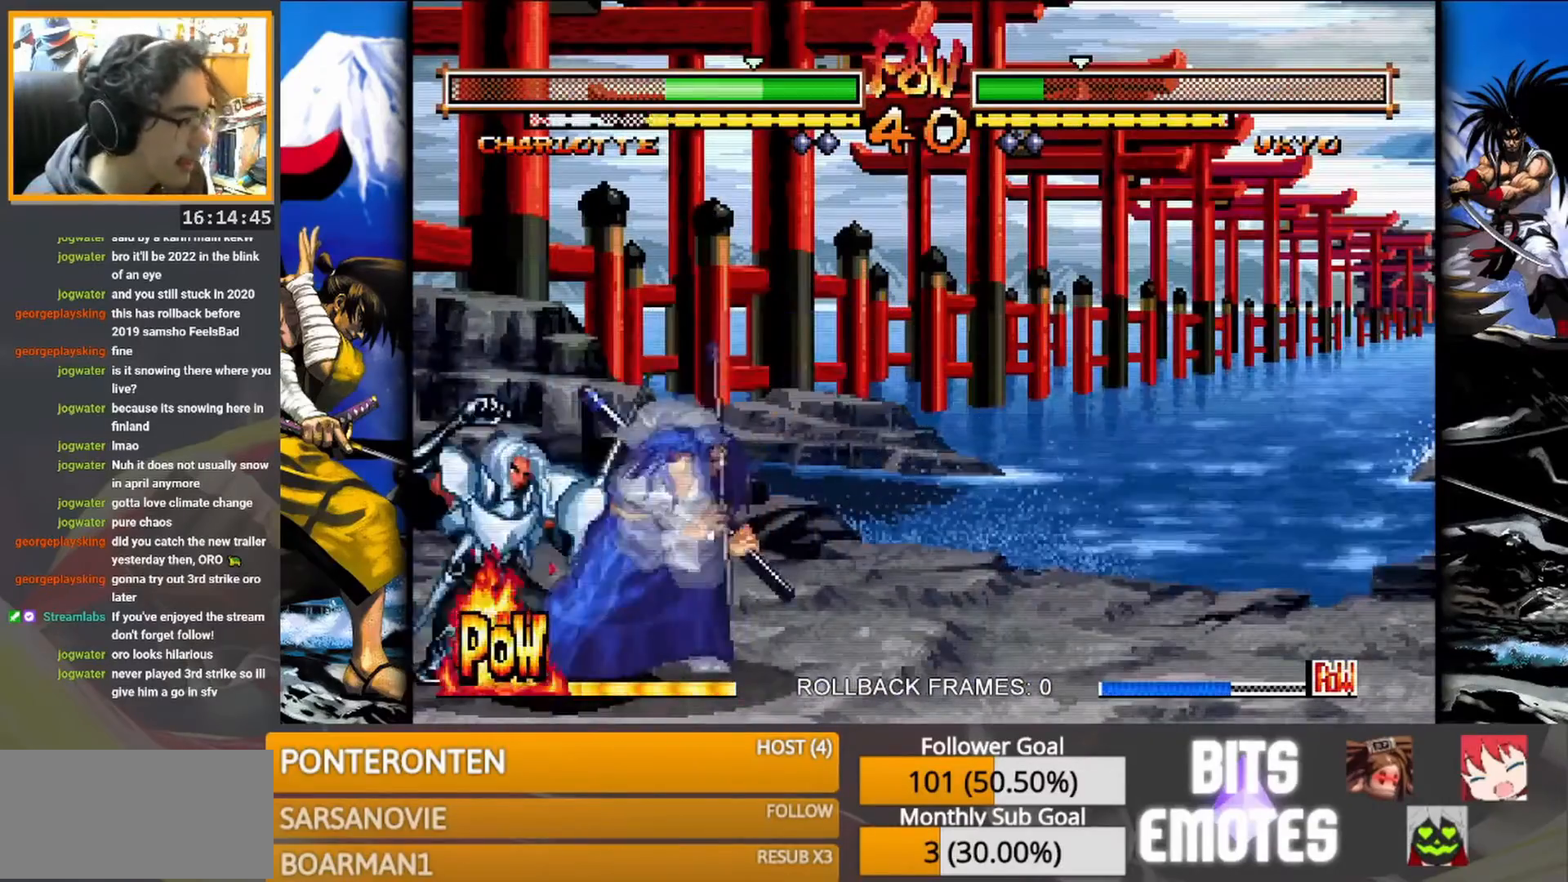
{"dt_ms": 500, "buttons": [], "events": []}
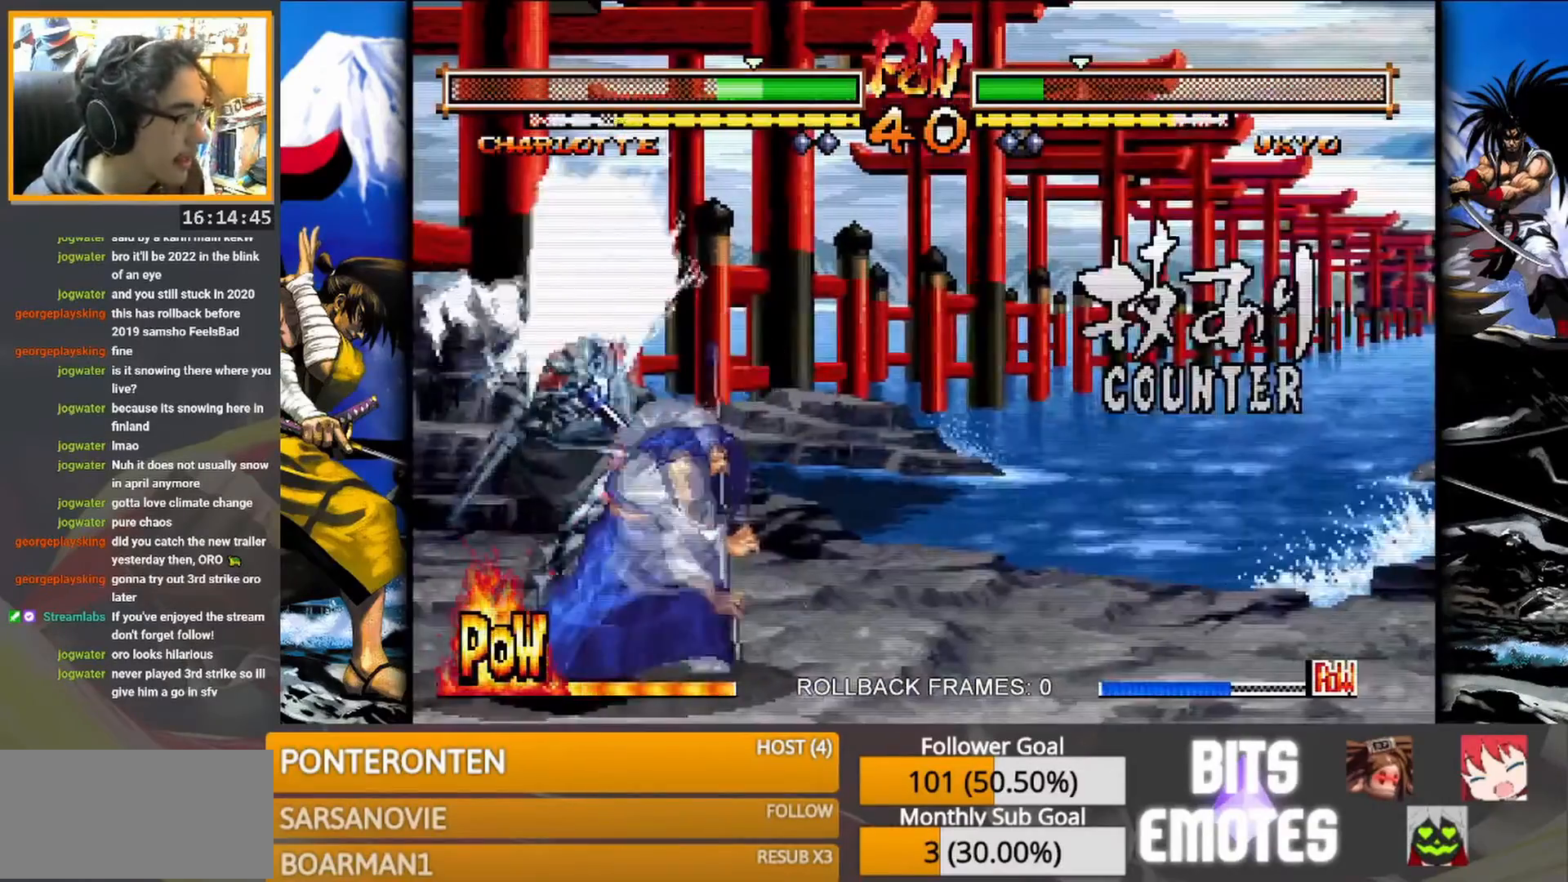
{"dt_ms": 500, "buttons": [], "events": []}